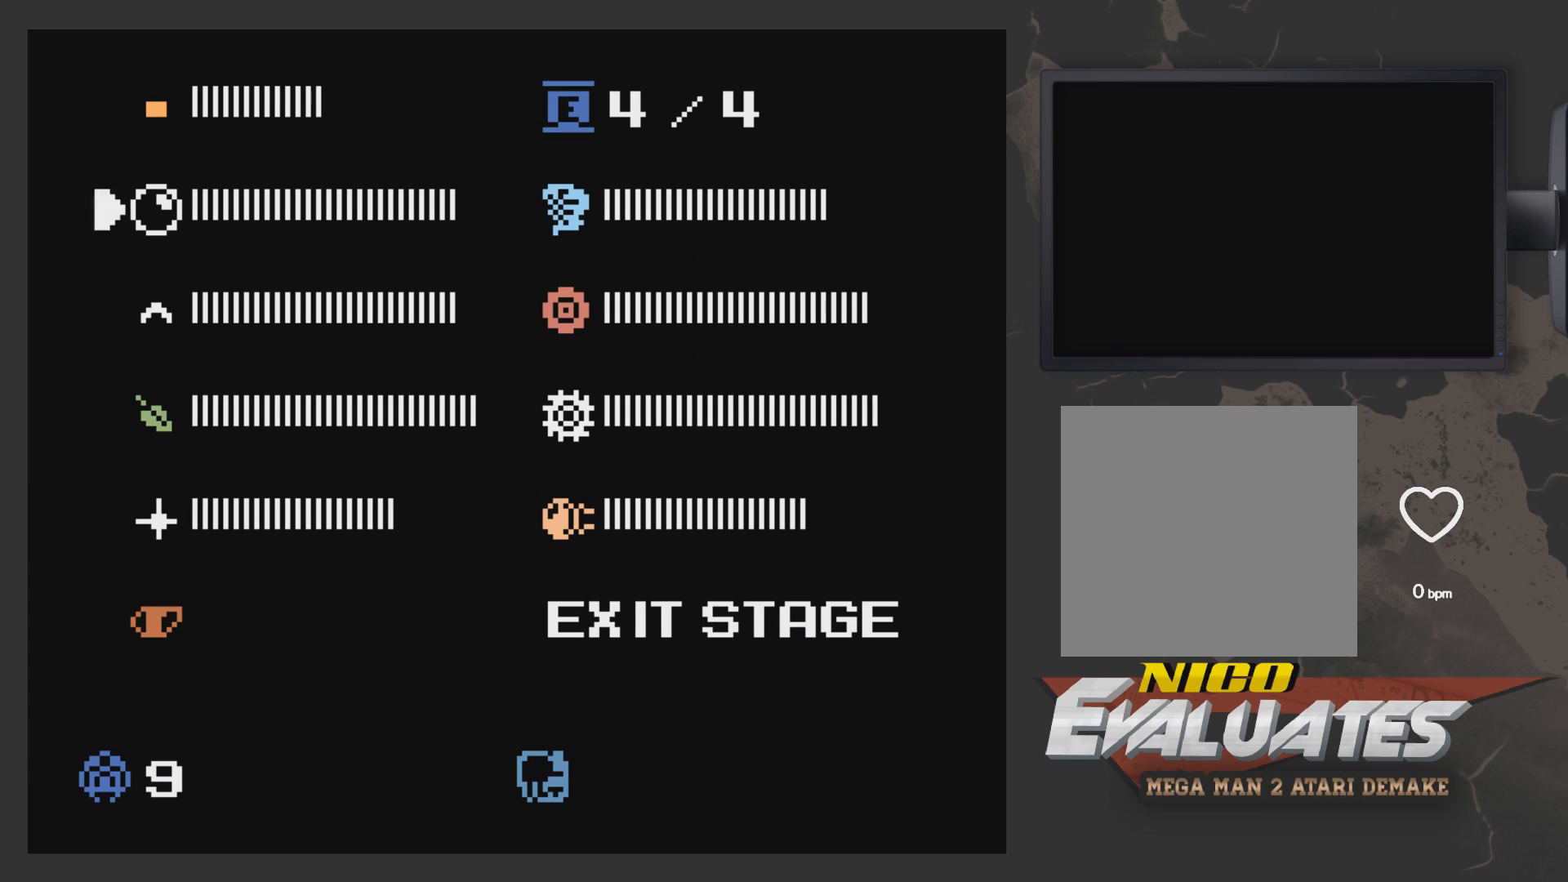
Gameplay with a controller (Xbox layout); each line is a JSON object with the inputs held at the frame after it. "events" lists button and stick changes between this image and that frame as [ms after this image, input, new state], when the widget could be followed in between.
{"buttons": [], "left_stick": "center", "right_stick": "center", "events": []}
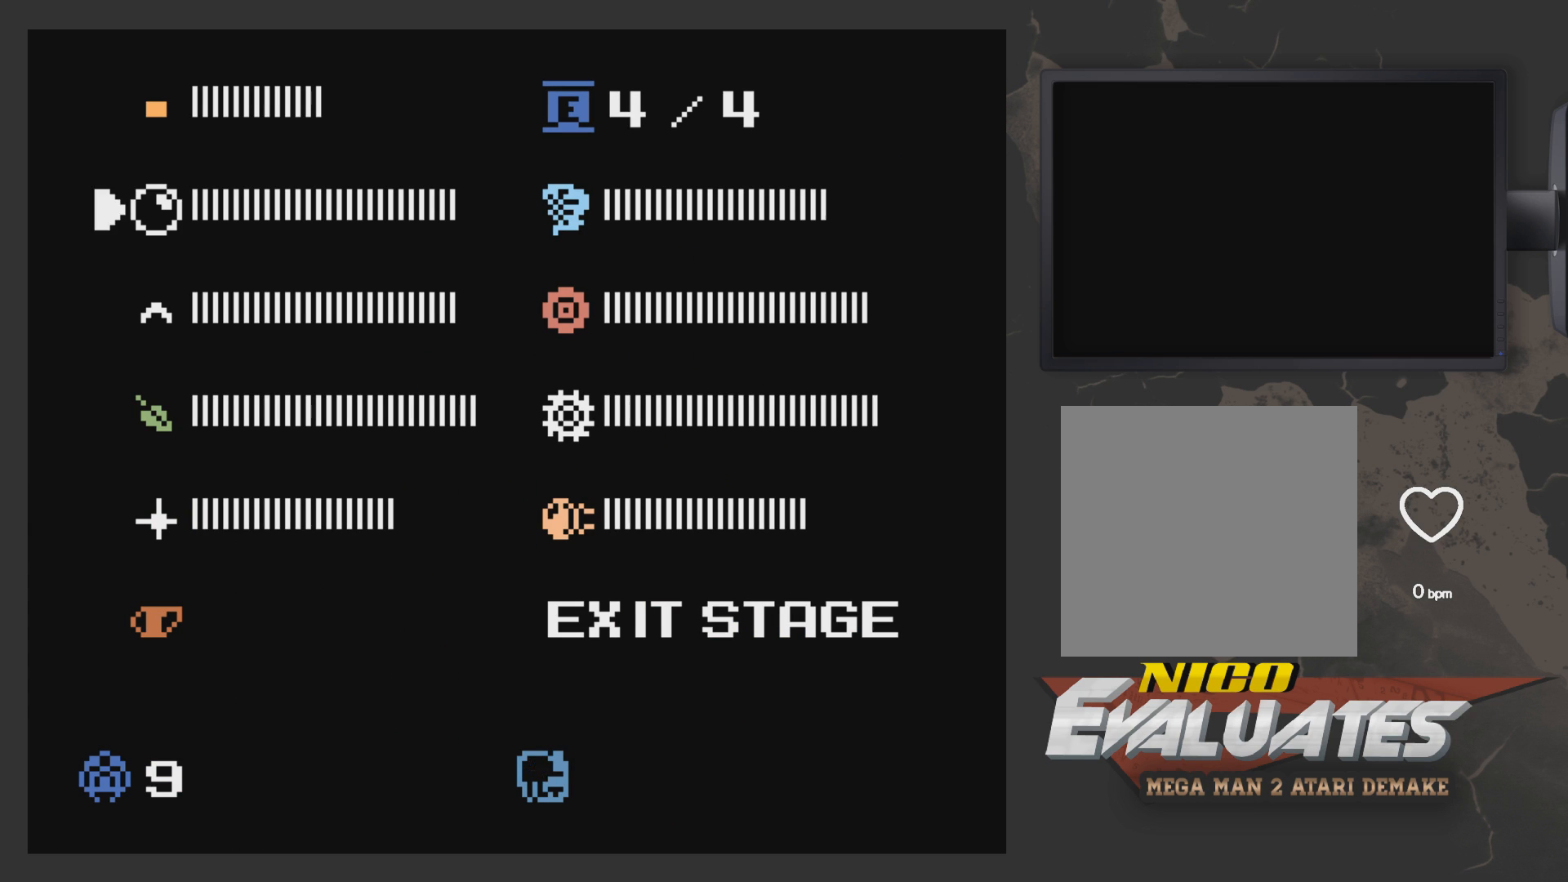
{"buttons": ["DPAD_DOWN"], "left_stick": "center", "right_stick": "center", "events": [[467, "DPAD_DOWN", "down"]]}
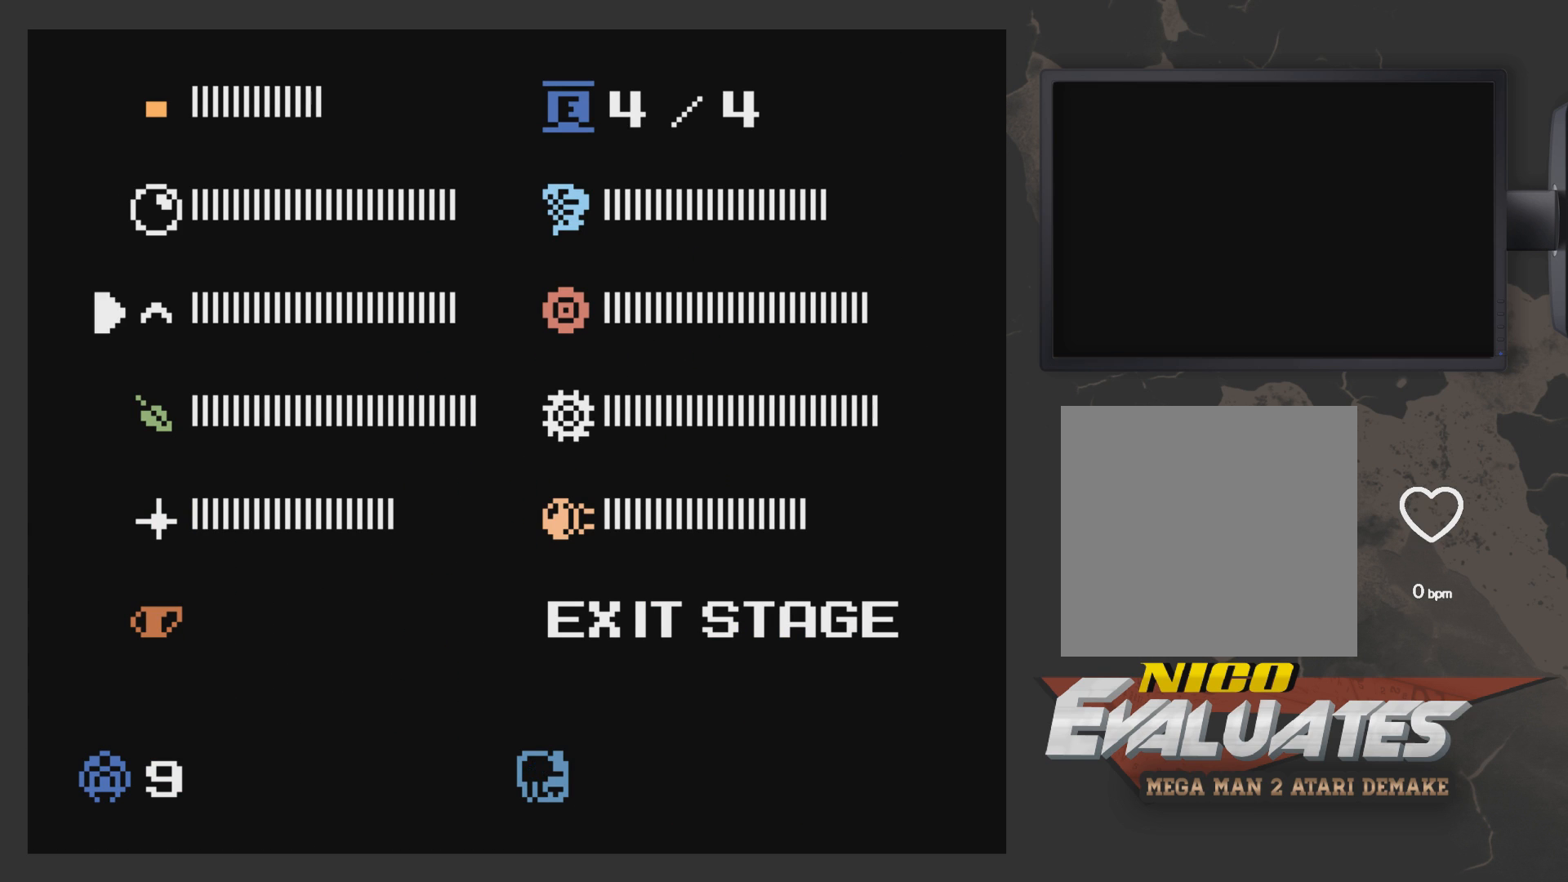
{"buttons": [], "left_stick": "center", "right_stick": "center", "events": [[33, "DPAD_DOWN", "up"], [183, "START", "down"], [283, "START", "up"], [333, "DPAD_LEFT", "down"], [383, "DPAD_LEFT", "up"], [383, "X", "down"], [433, "X", "up"]]}
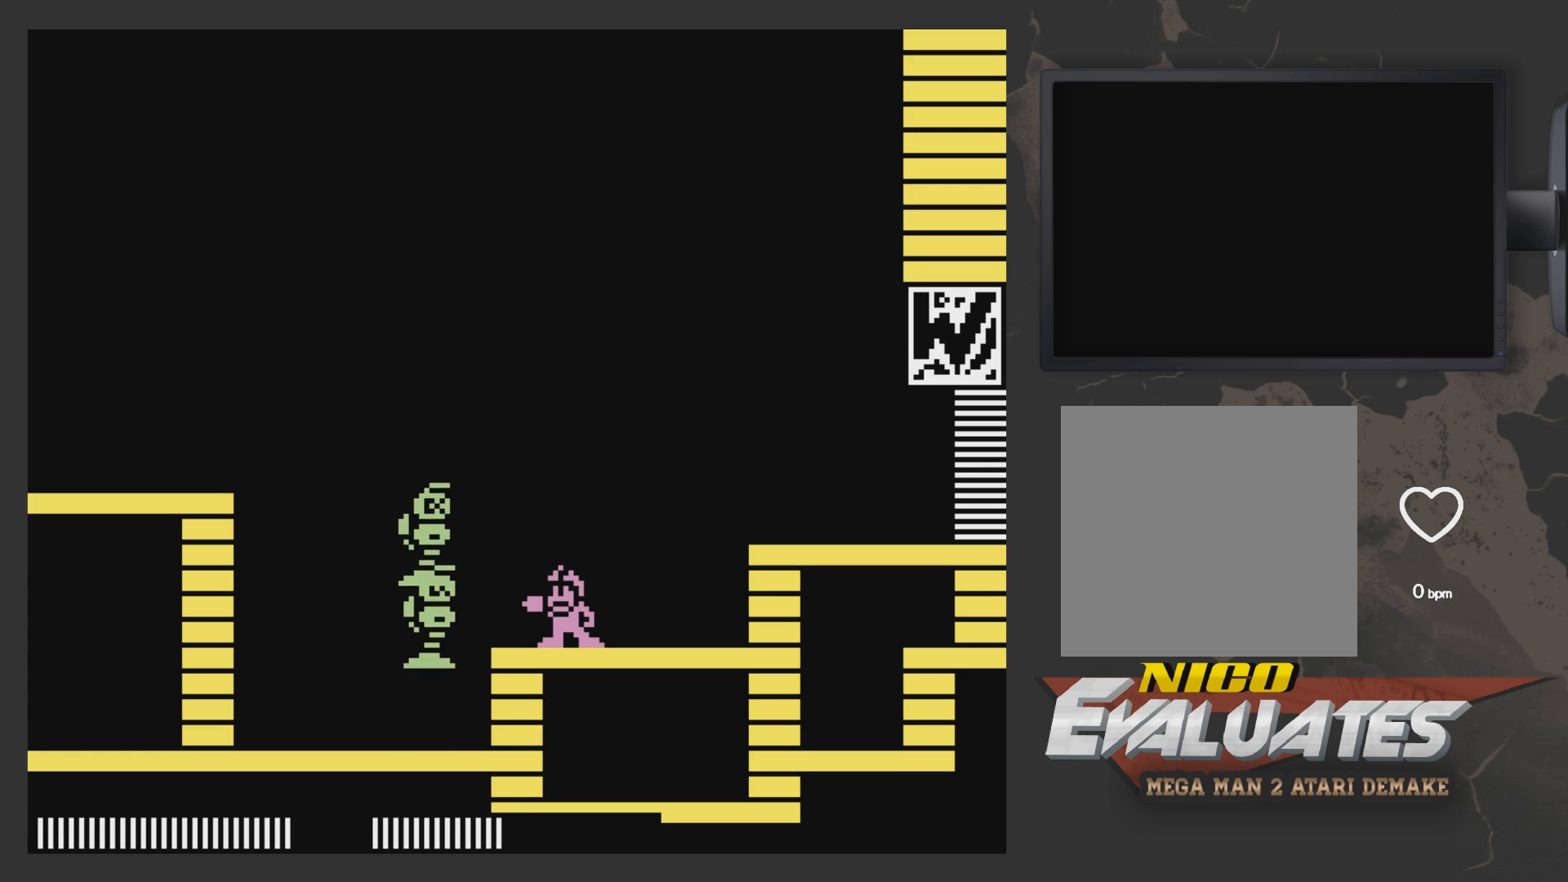
{"buttons": ["A", "X"], "left_stick": "center", "right_stick": "center", "events": [[33, "X", "down"], [83, "X", "up"], [133, "X", "down"], [183, "X", "up"], [233, "X", "down"], [283, "A", "down"], [450, "X", "up"], [500, "X", "down"]]}
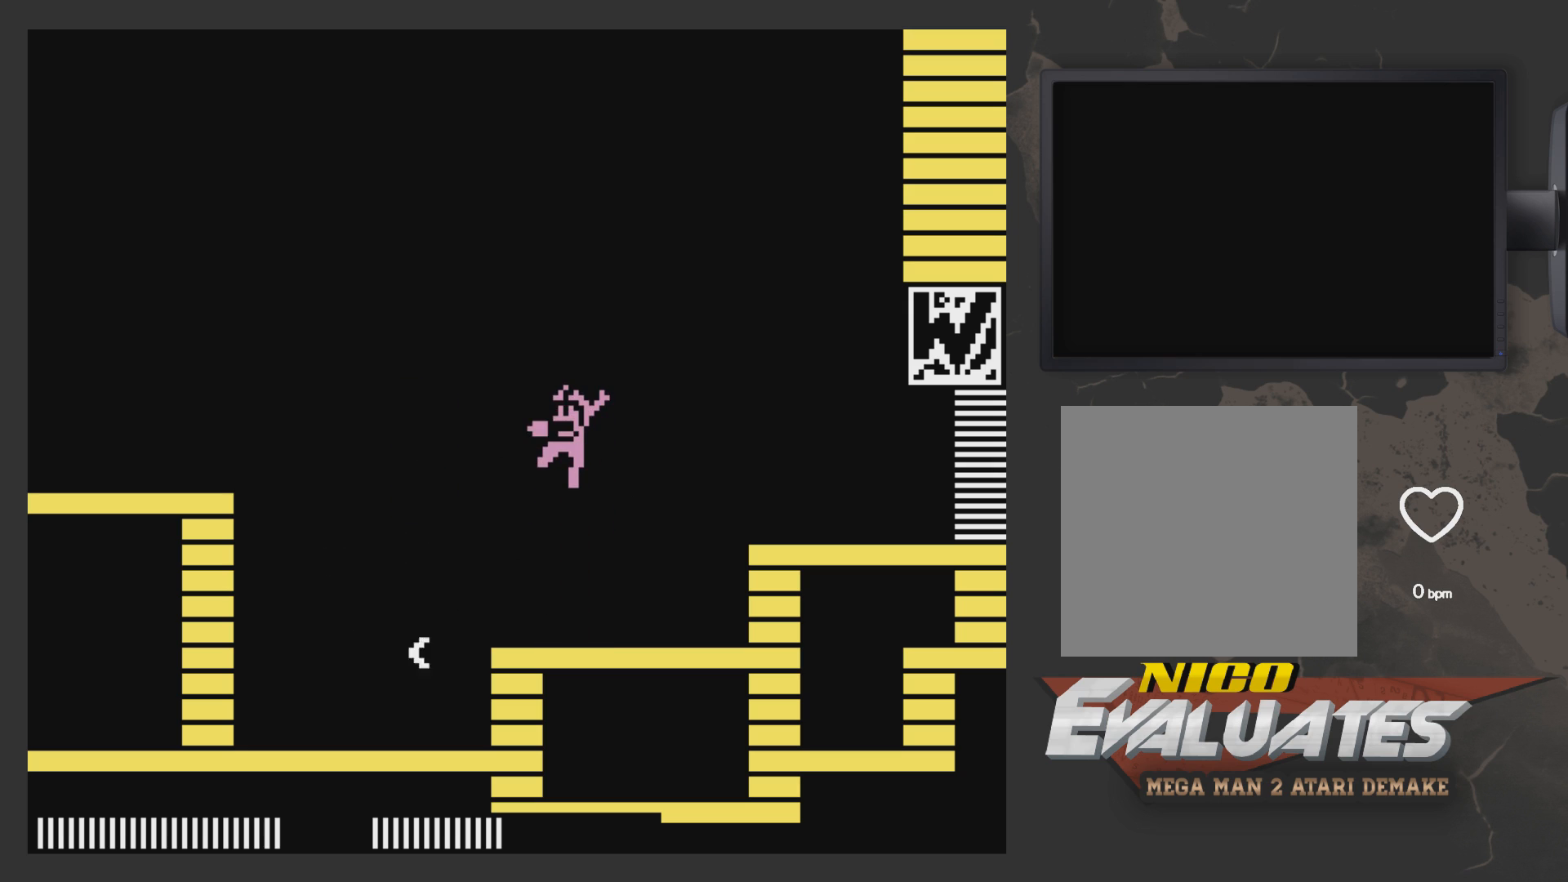
{"buttons": ["DPAD_LEFT"], "left_stick": "center", "right_stick": "center", "events": [[50, "X", "up"], [100, "X", "down"], [150, "X", "up"], [200, "X", "down"], [250, "DPAD_LEFT", "down"], [350, "A", "up"], [350, "X", "up"]]}
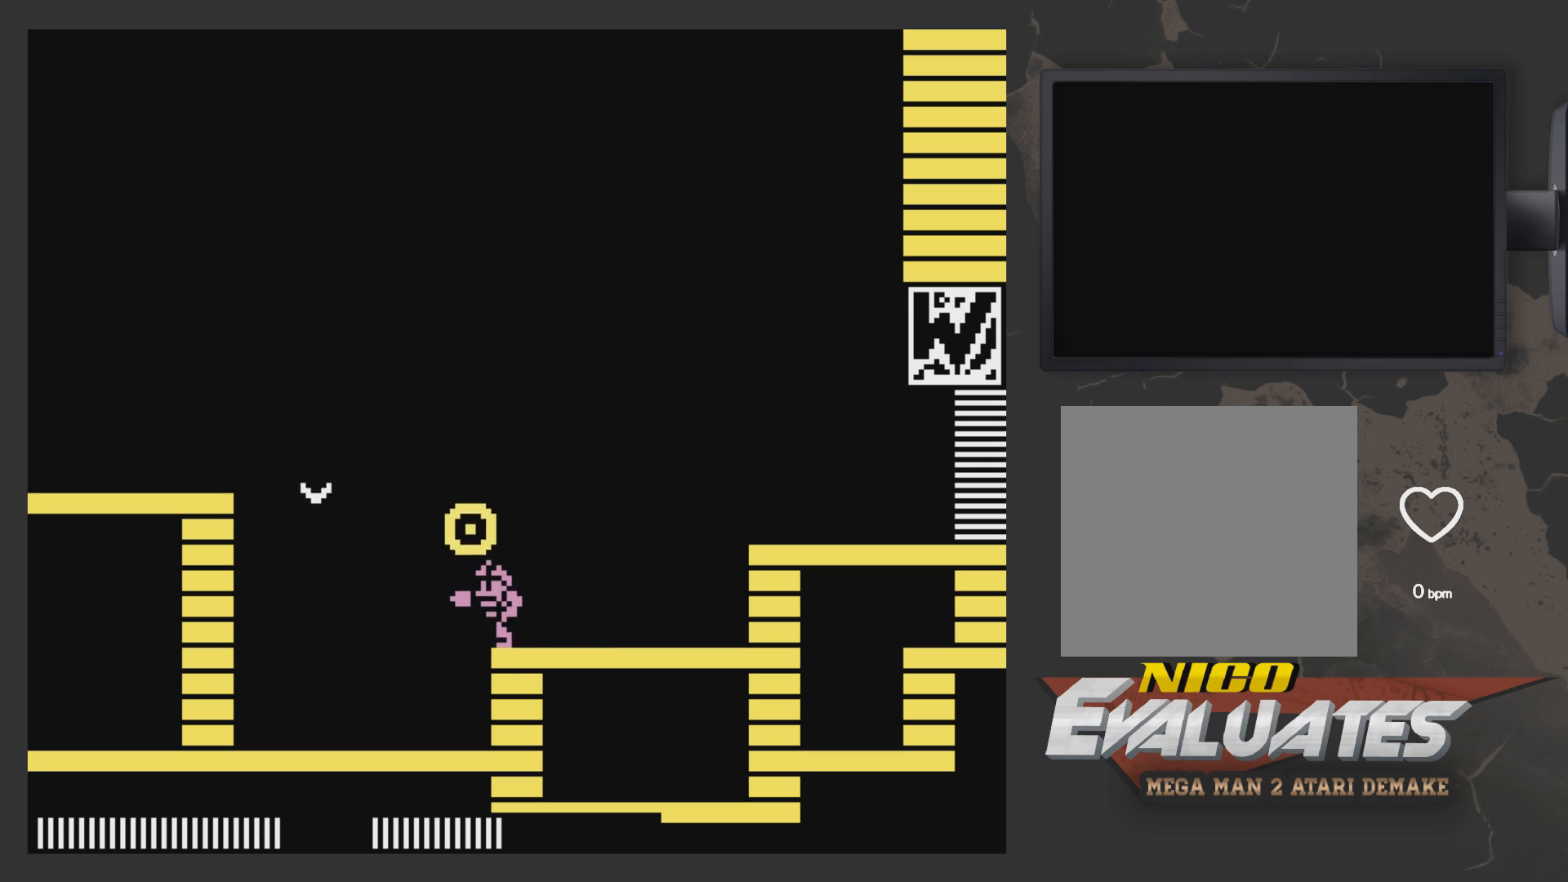
{"buttons": ["A"], "left_stick": "center", "right_stick": "center", "events": [[83, "DPAD_LEFT", "up"], [250, "A", "down"], [250, "DPAD_LEFT", "down"], [350, "A", "up"], [400, "DPAD_LEFT", "up"], [500, "A", "down"]]}
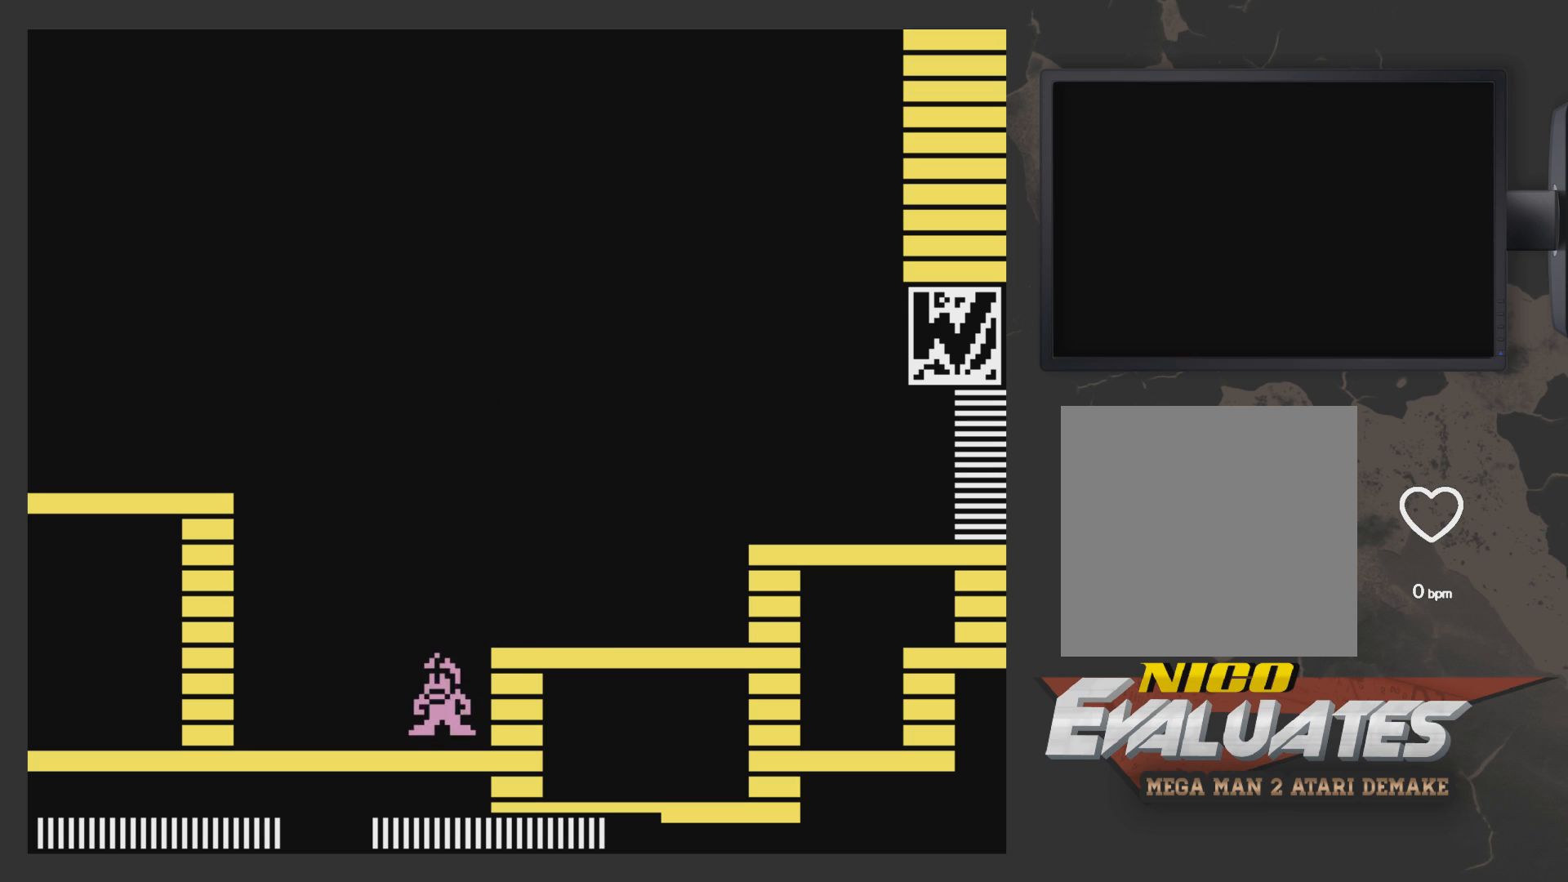
{"buttons": [], "left_stick": "center", "right_stick": "center", "events": [[50, "DPAD_RIGHT", "down"], [200, "A", "up"], [350, "DPAD_RIGHT", "up"], [350, "START", "down"], [450, "START", "up"]]}
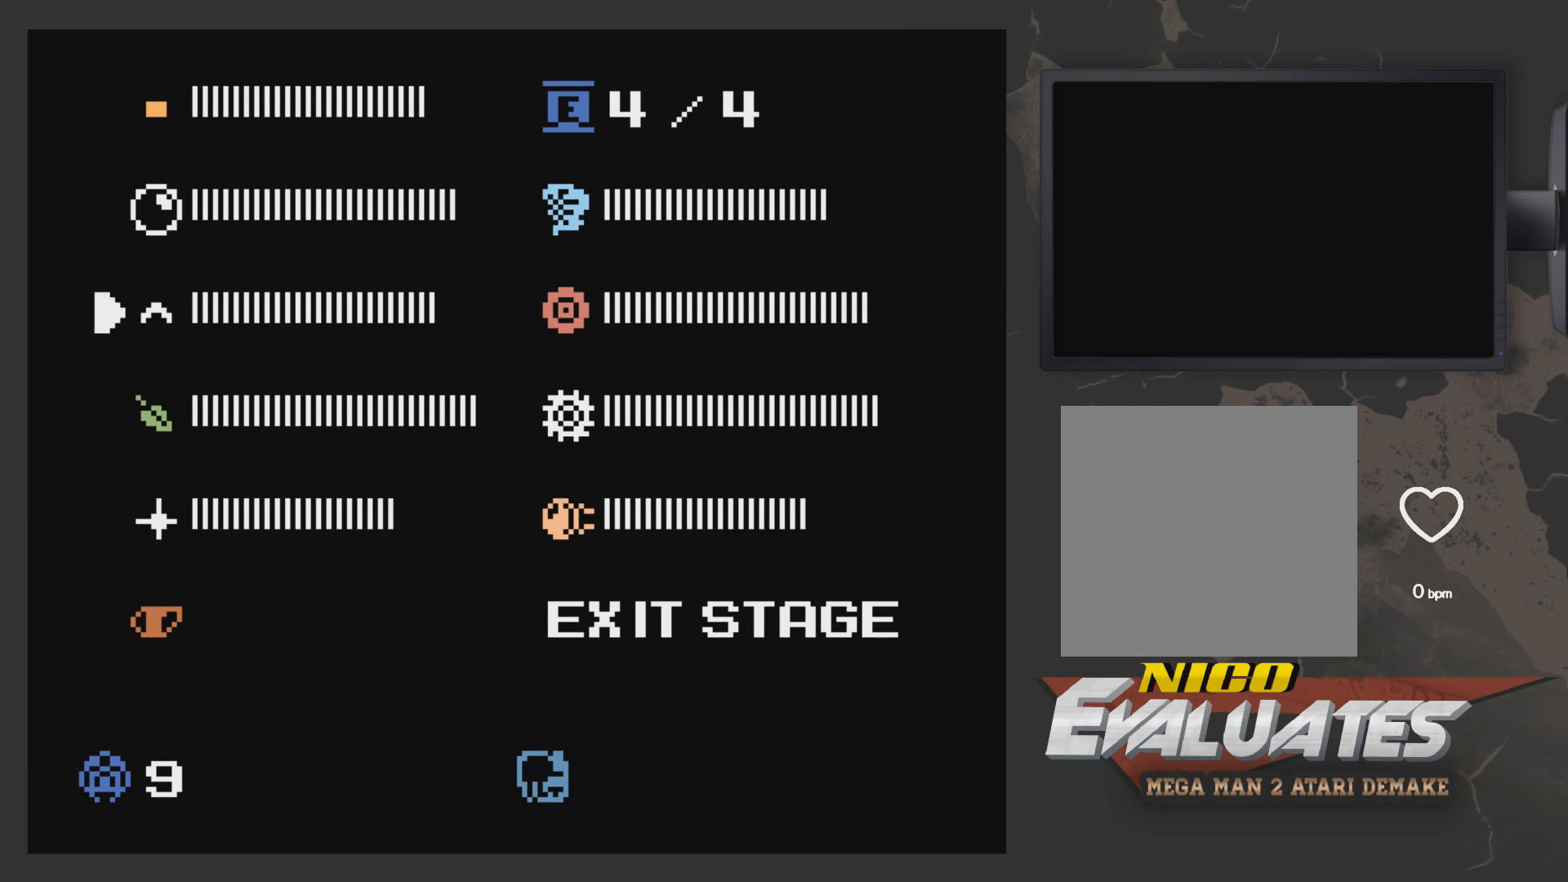
{"buttons": [], "left_stick": "center", "right_stick": "center", "events": []}
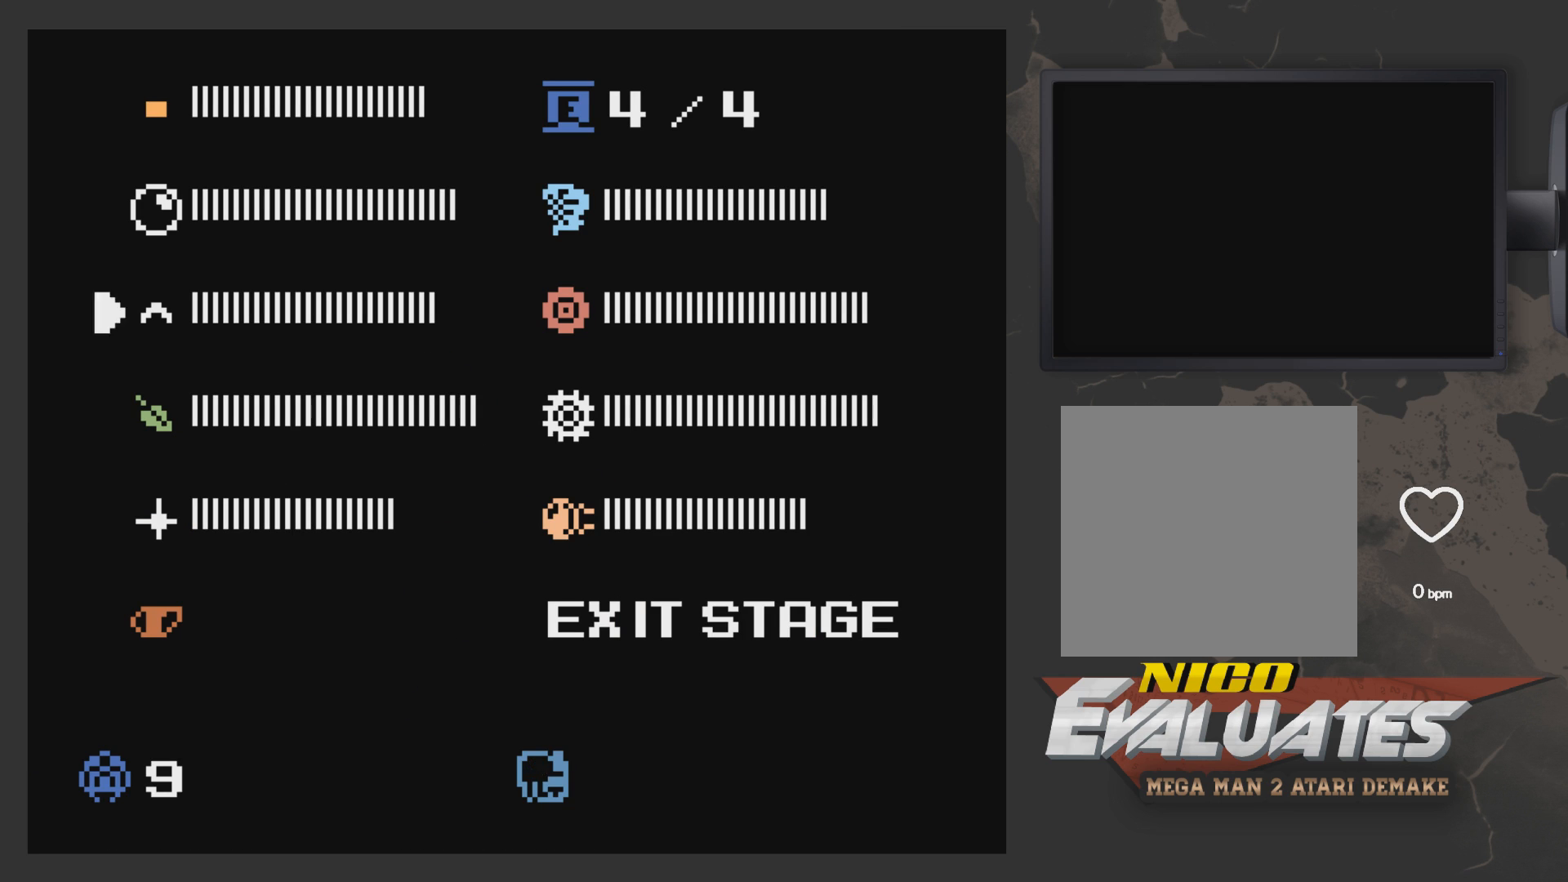
{"buttons": [], "left_stick": "center", "right_stick": "center", "events": [[50, "DPAD_DOWN", "down"], [100, "DPAD_DOWN", "up"]]}
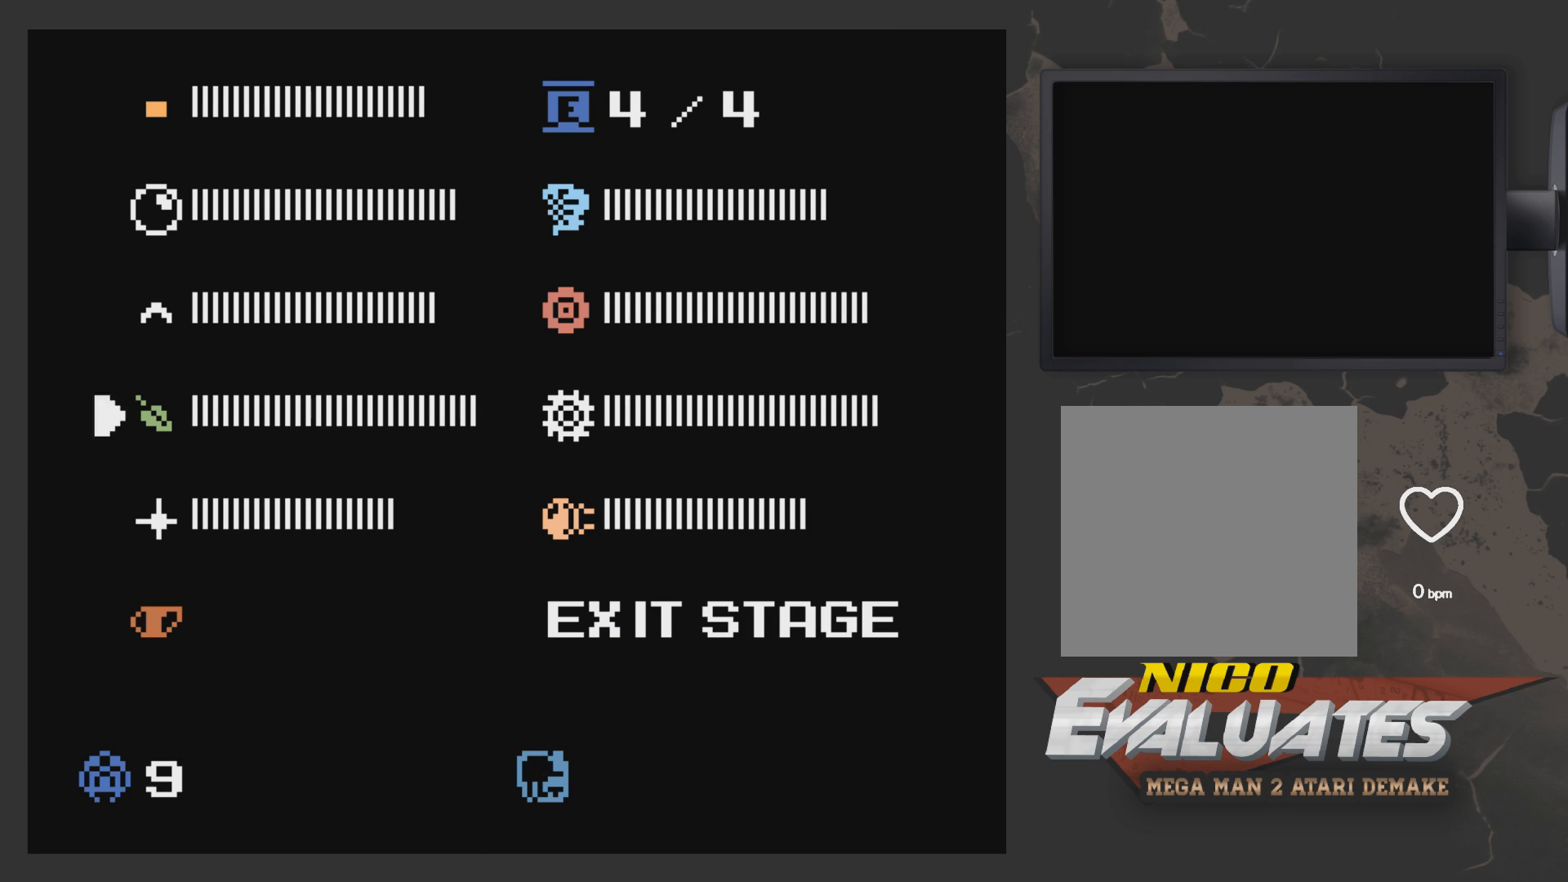
{"buttons": [], "left_stick": "center", "right_stick": "center", "events": [[50, "DPAD_DOWN", "down"], [100, "DPAD_DOWN", "up"]]}
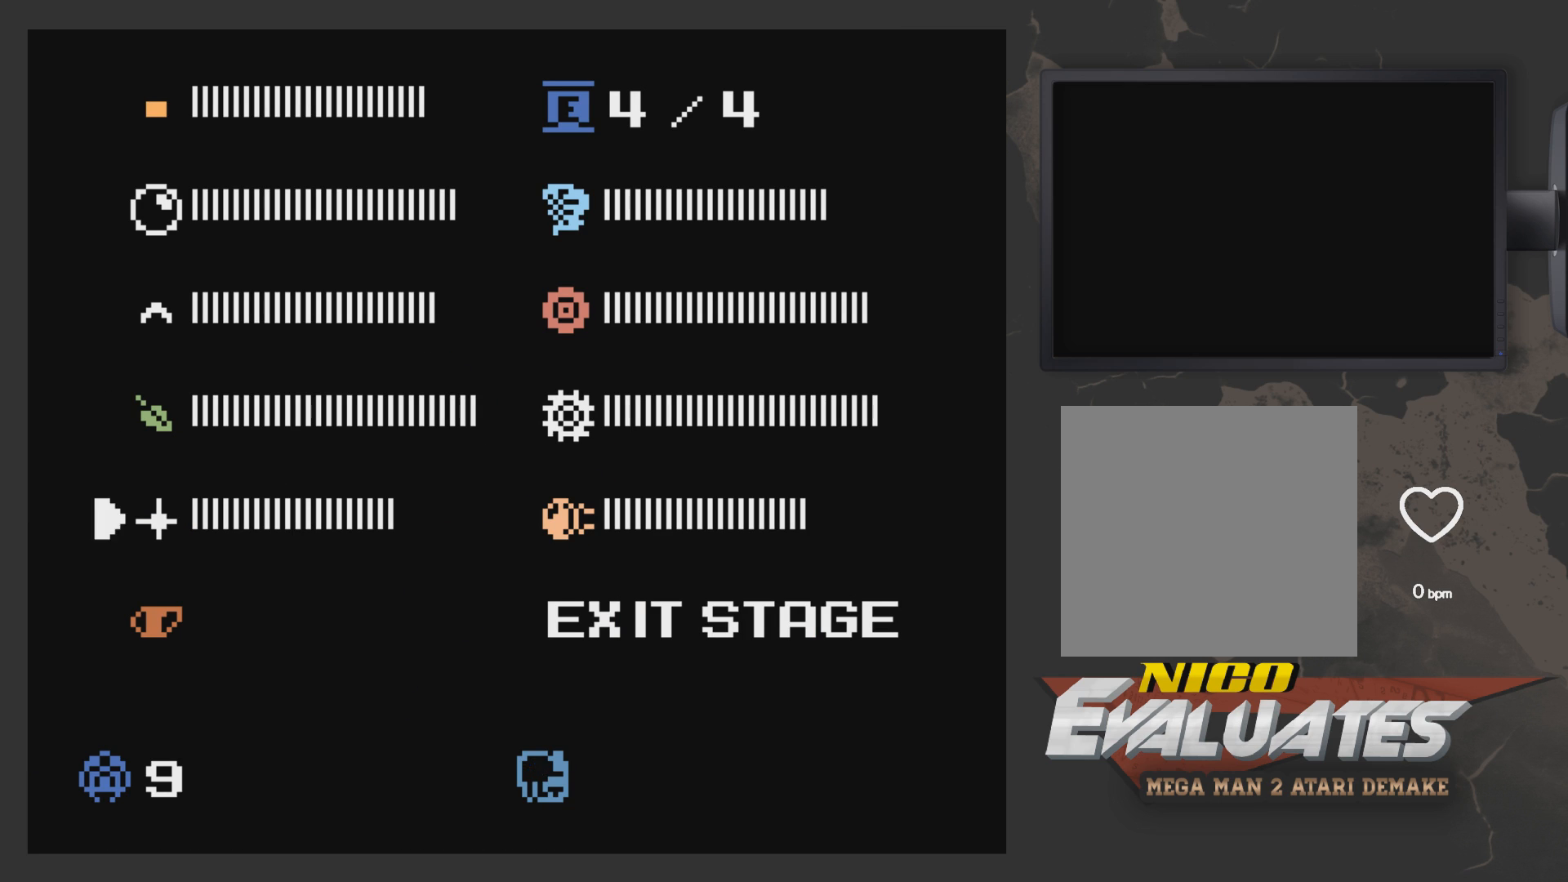
{"buttons": [], "left_stick": "center", "right_stick": "center", "events": []}
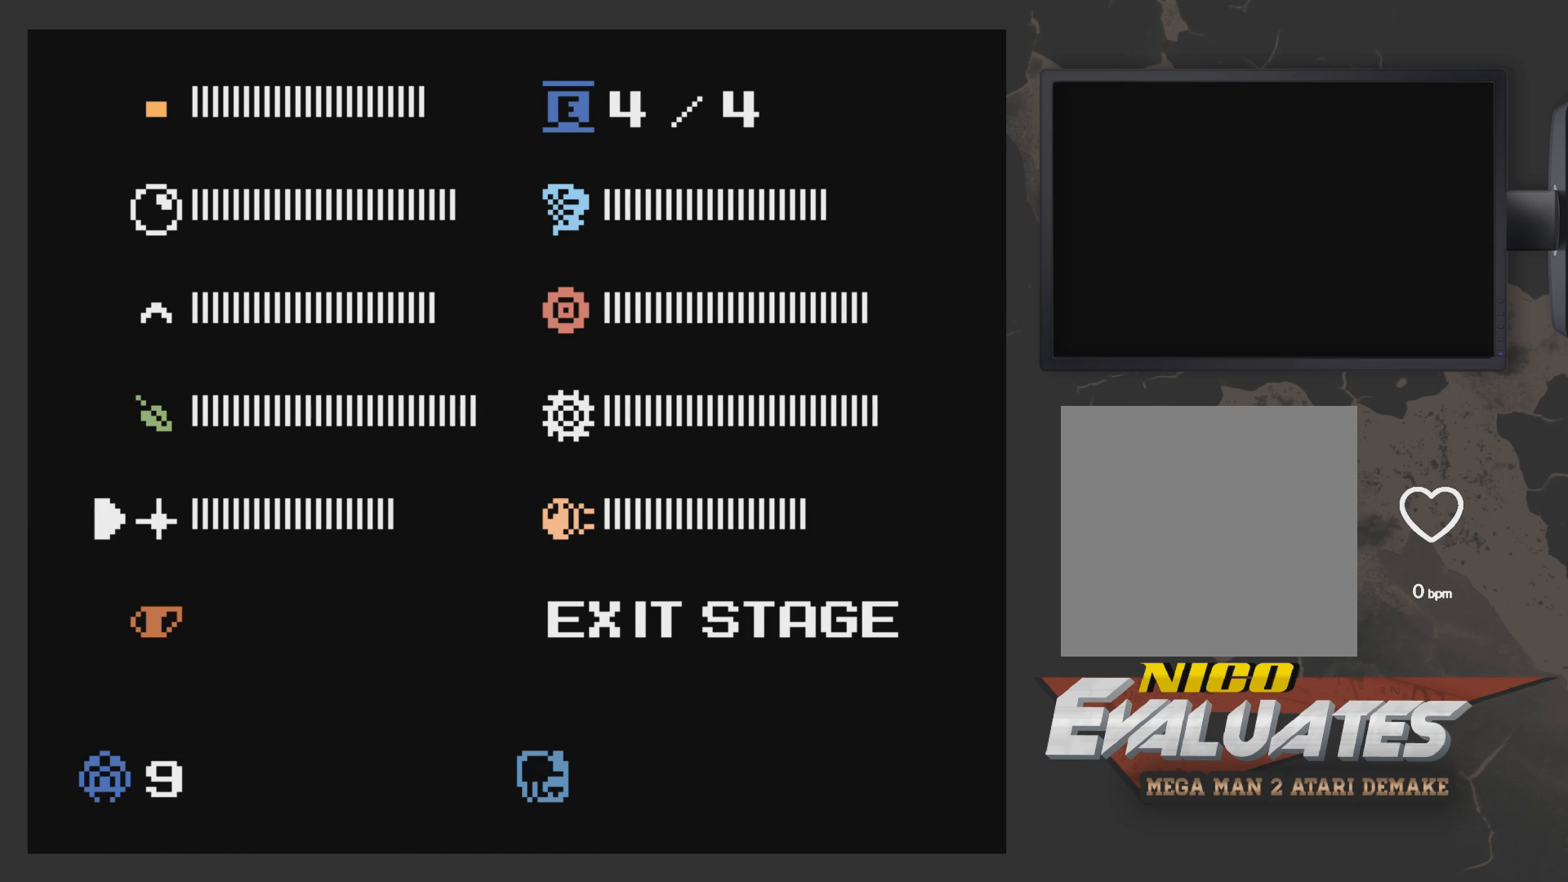
{"buttons": ["DPAD_RIGHT"], "left_stick": "center", "right_stick": "center", "events": [[483, "DPAD_RIGHT", "down"]]}
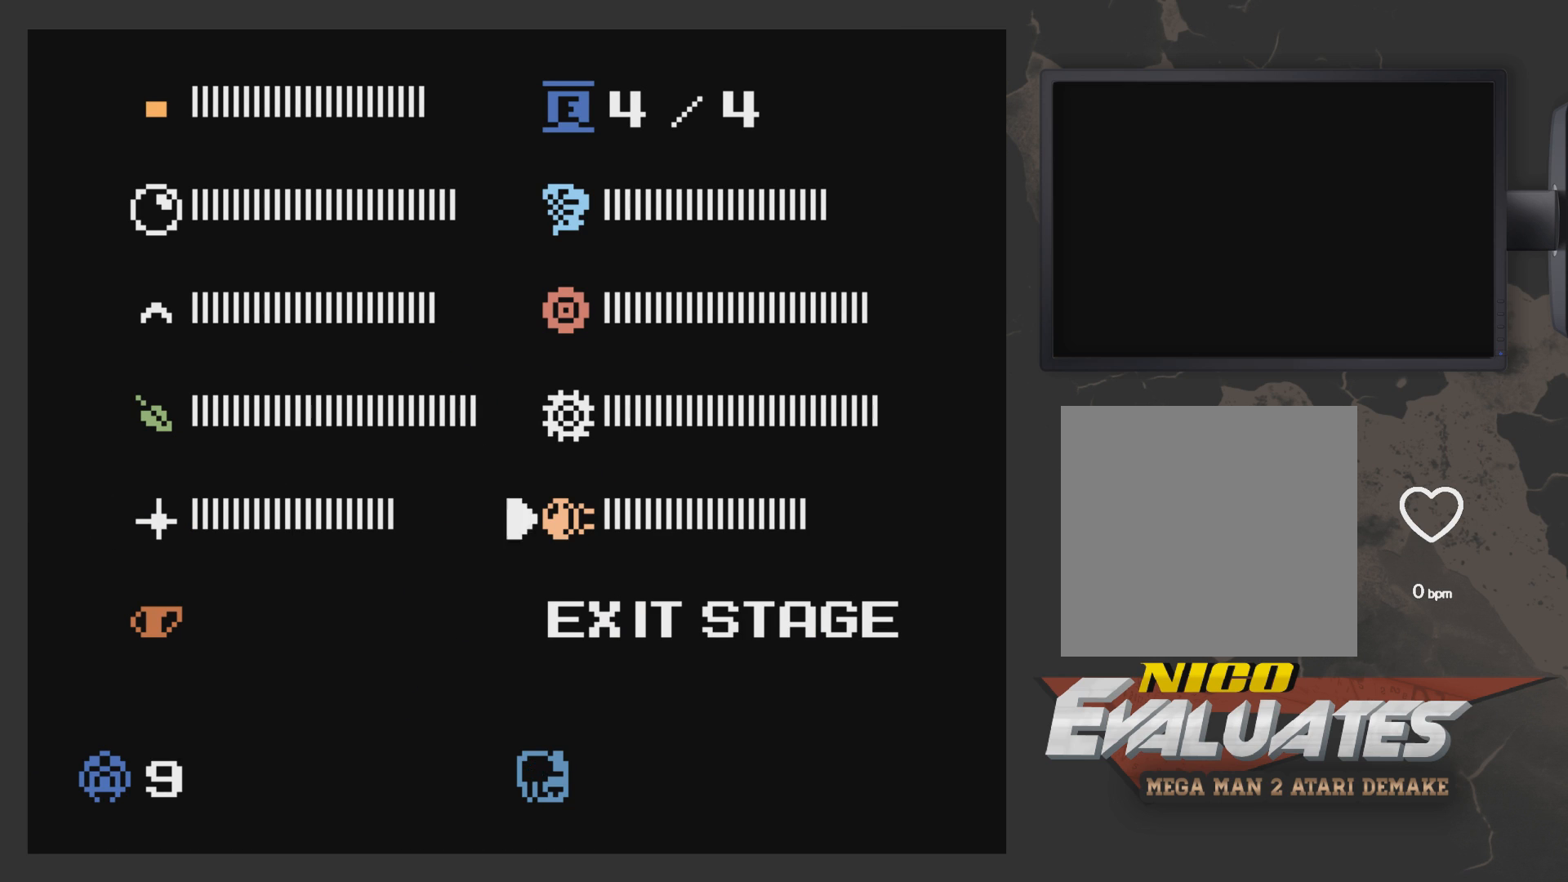
{"buttons": ["START"], "left_stick": "center", "right_stick": "center", "events": [[100, "DPAD_RIGHT", "up"], [450, "START", "down"]]}
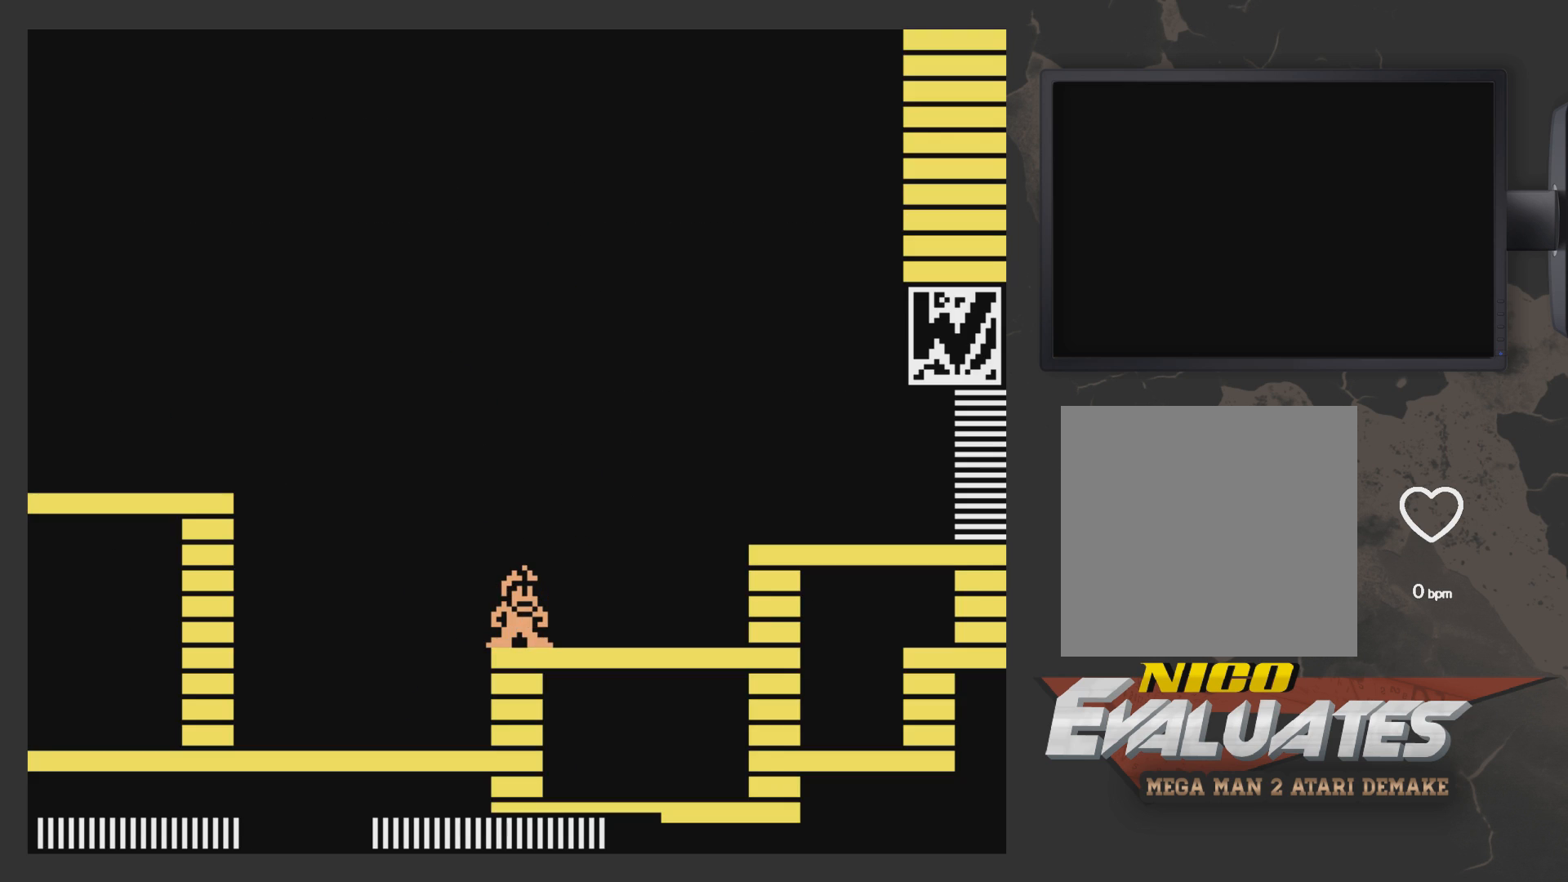
{"buttons": ["DPAD_RIGHT"], "left_stick": "center", "right_stick": "center", "events": [[100, "START", "up"], [300, "DPAD_RIGHT", "down"]]}
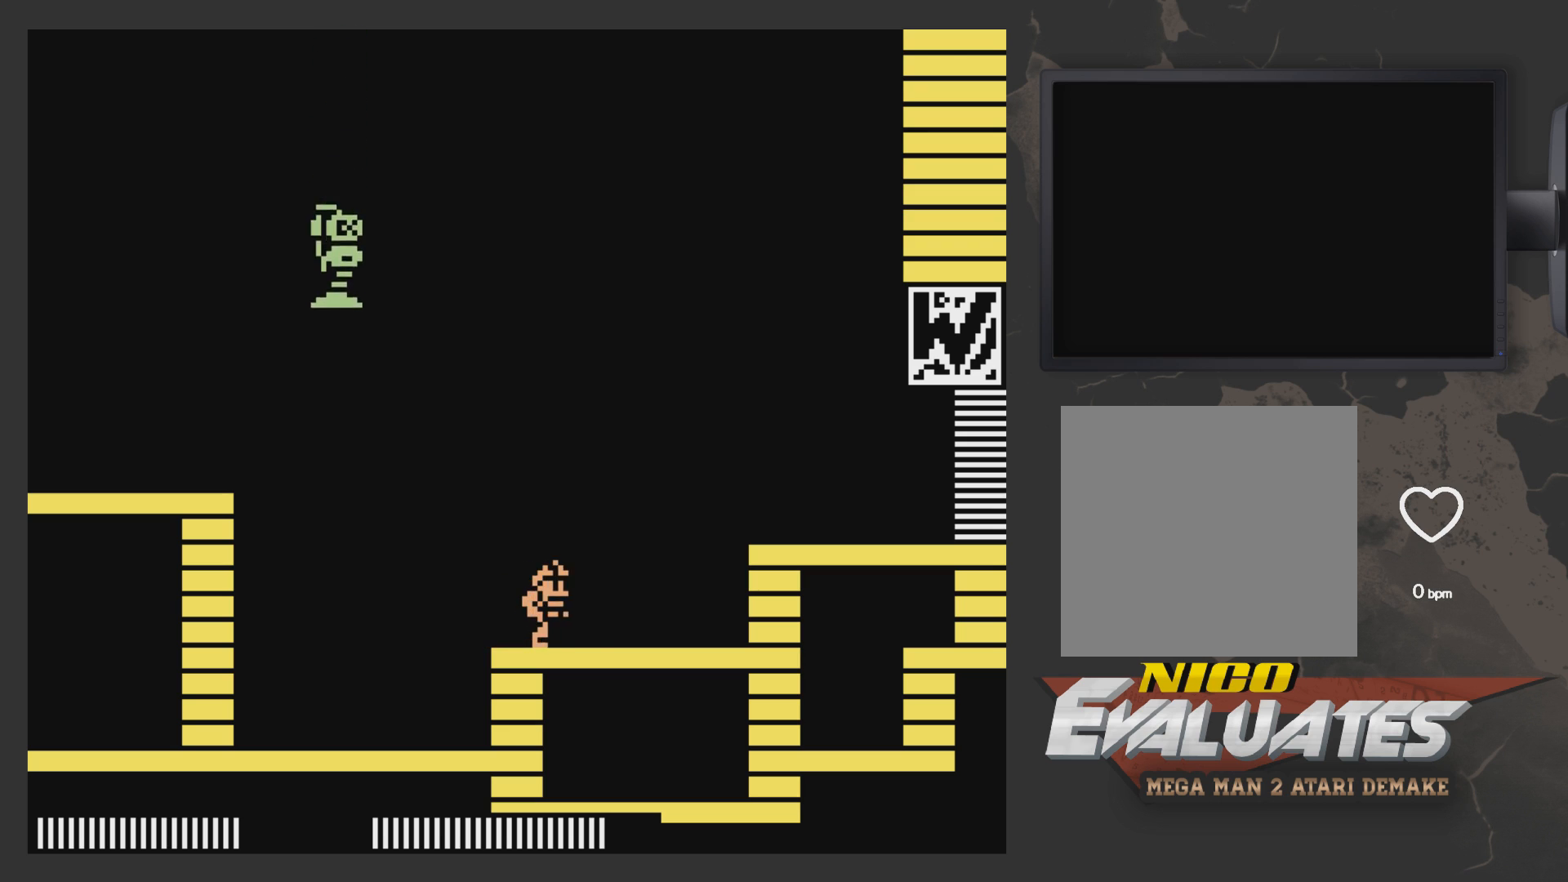
{"buttons": ["DPAD_LEFT"], "left_stick": "center", "right_stick": "center", "events": [[67, "DPAD_RIGHT", "up"], [167, "DPAD_LEFT", "down"]]}
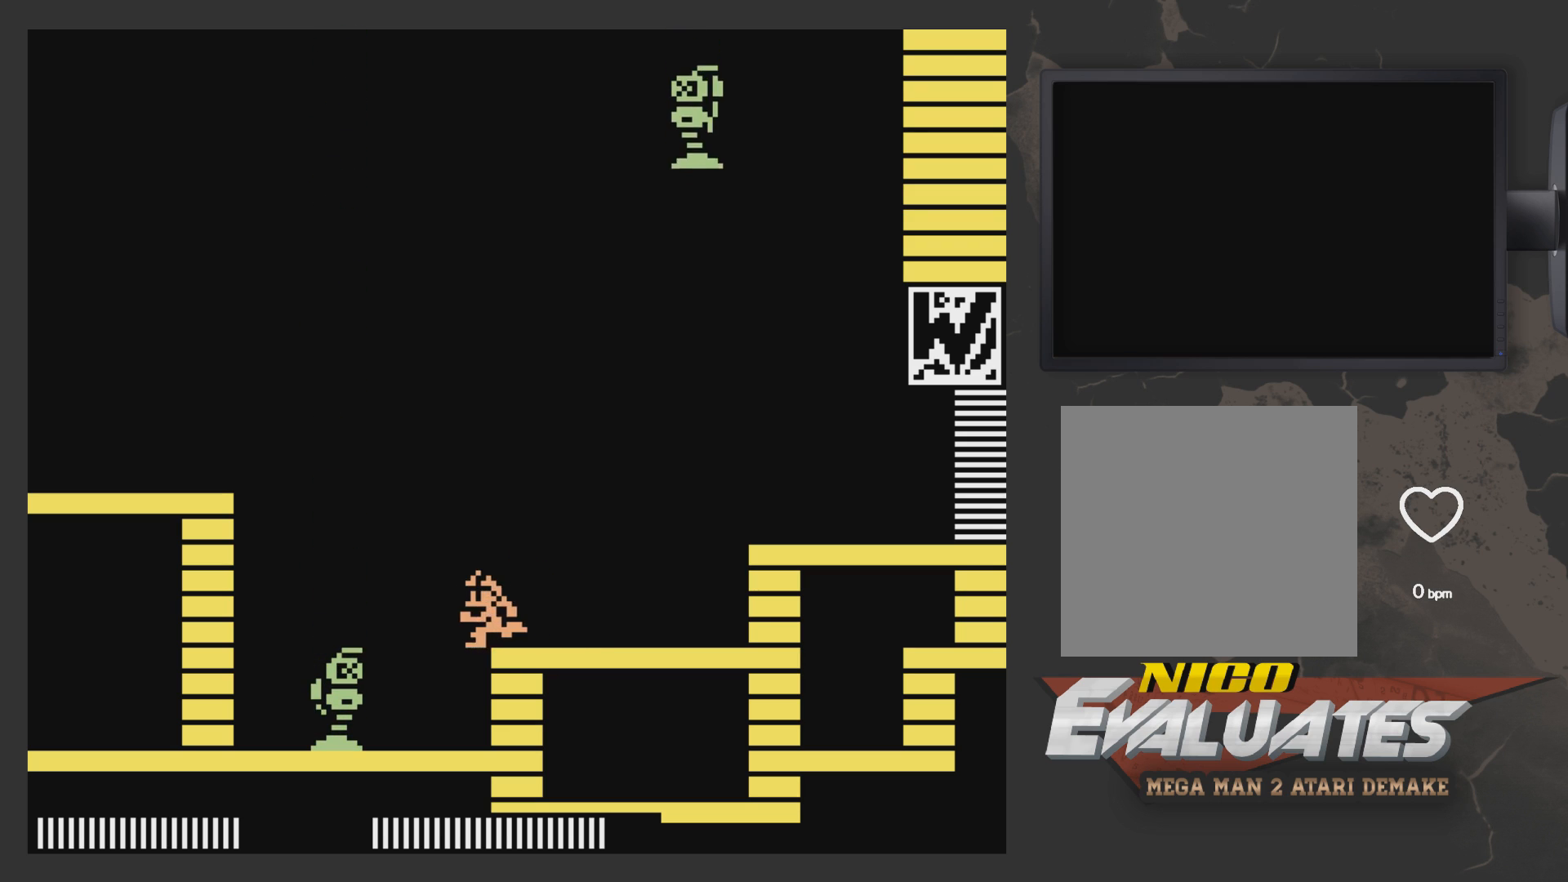
{"buttons": [], "left_stick": "center", "right_stick": "center", "events": [[117, "DPAD_LEFT", "up"], [267, "X", "down"], [367, "X", "up"]]}
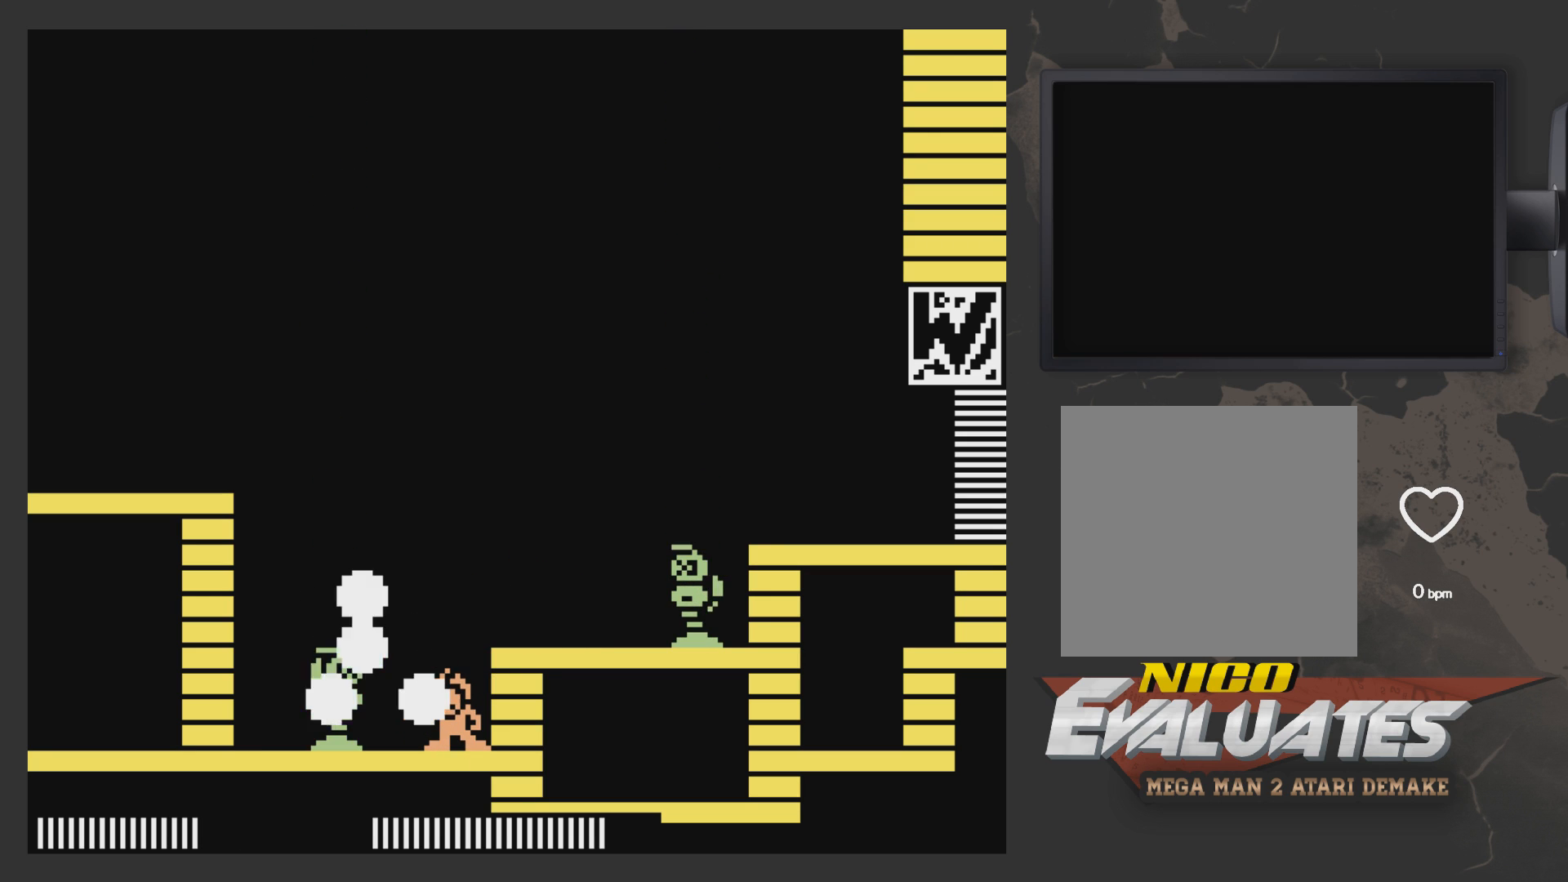
{"buttons": [], "left_stick": "center", "right_stick": "center", "events": []}
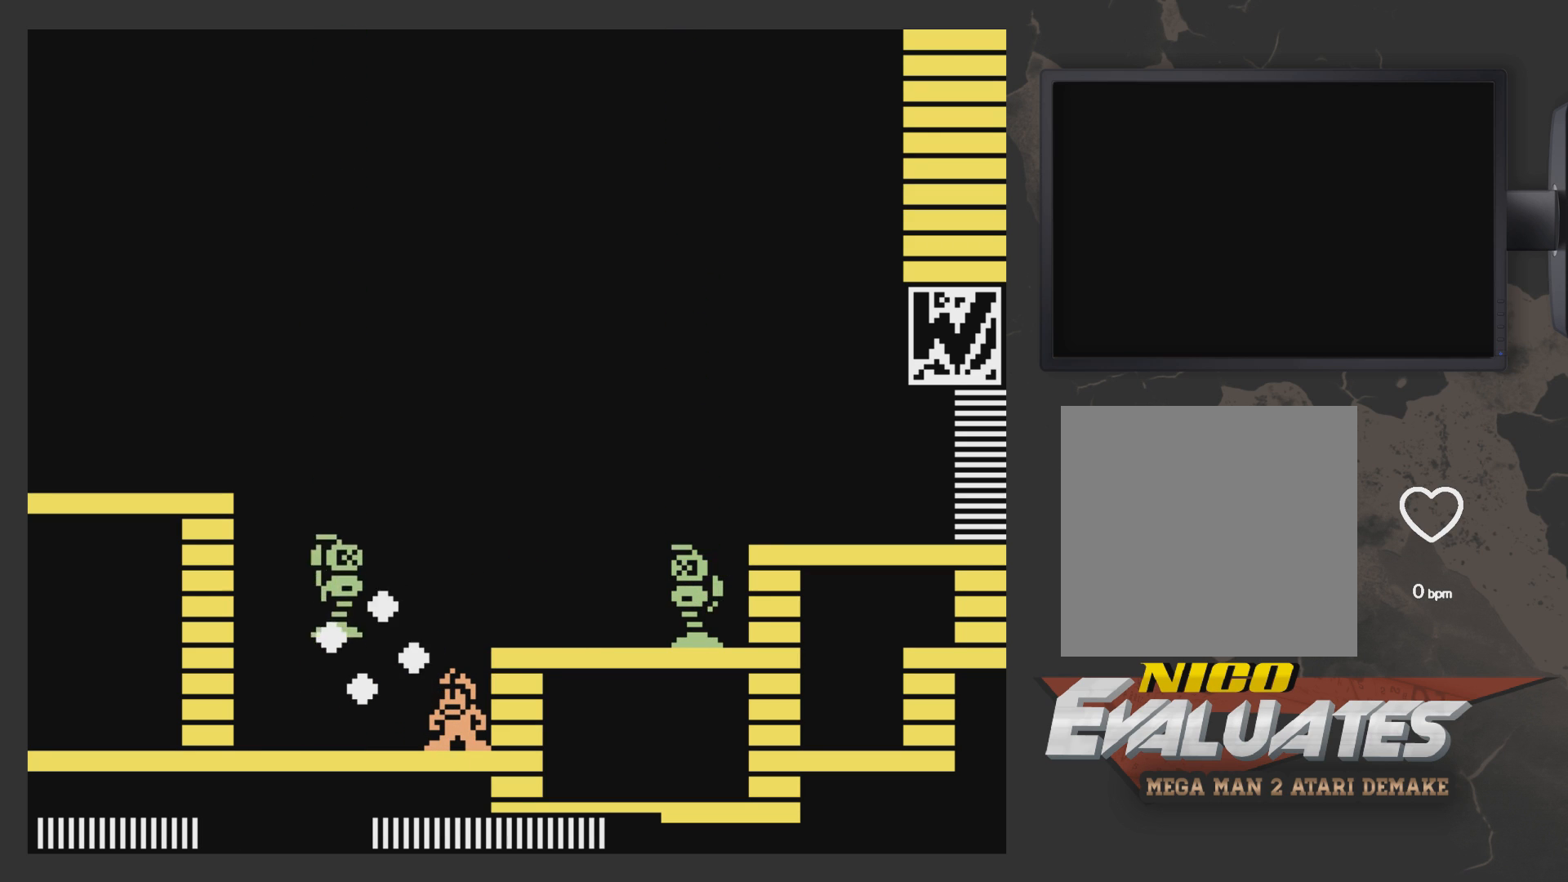
{"buttons": ["A"], "left_stick": "center", "right_stick": "center", "events": [[50, "A", "down"], [300, "DPAD_RIGHT", "down"], [467, "DPAD_RIGHT", "up"]]}
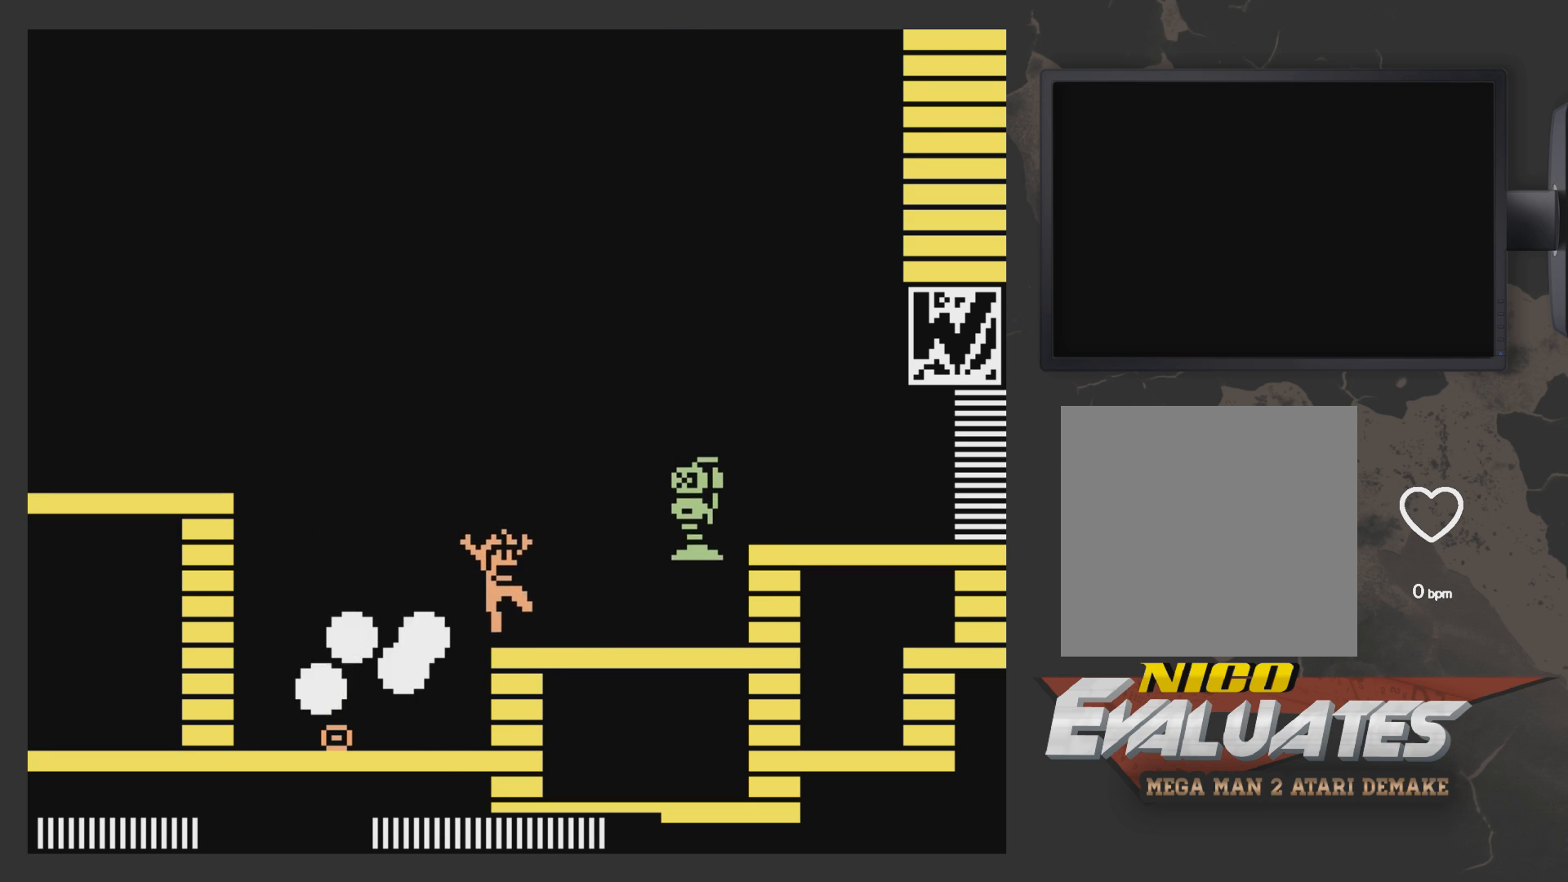
{"buttons": ["DPAD_LEFT"], "left_stick": "center", "right_stick": "center", "events": [[117, "A", "up"], [117, "DPAD_LEFT", "down"], [167, "A", "down"], [217, "A", "up"]]}
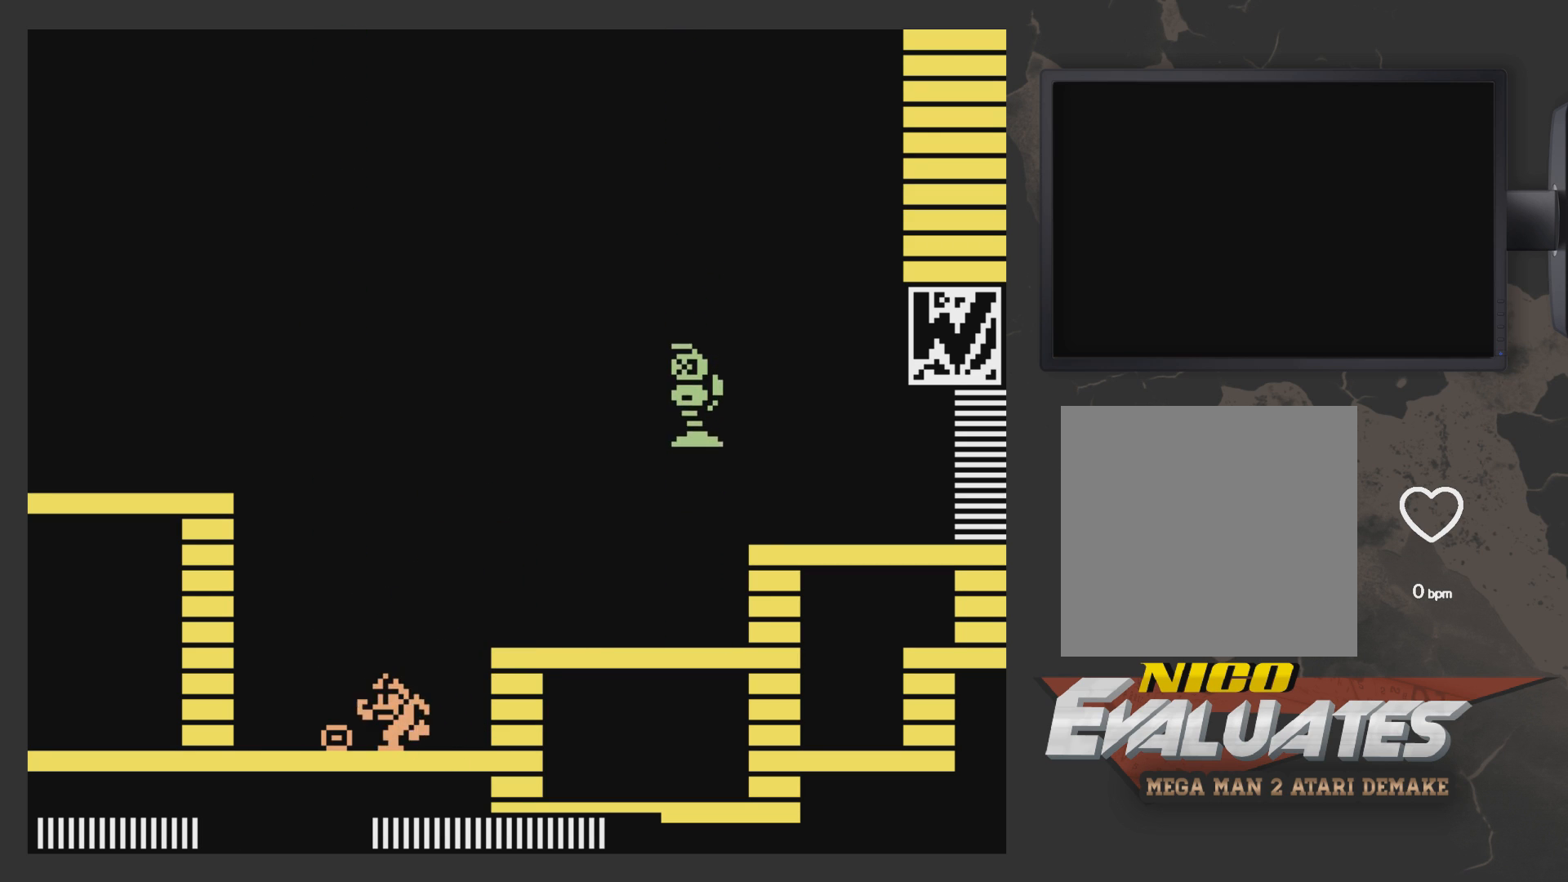
{"buttons": ["DPAD_RIGHT"], "left_stick": "center", "right_stick": "center", "events": [[167, "DPAD_LEFT", "up"], [217, "DPAD_RIGHT", "down"]]}
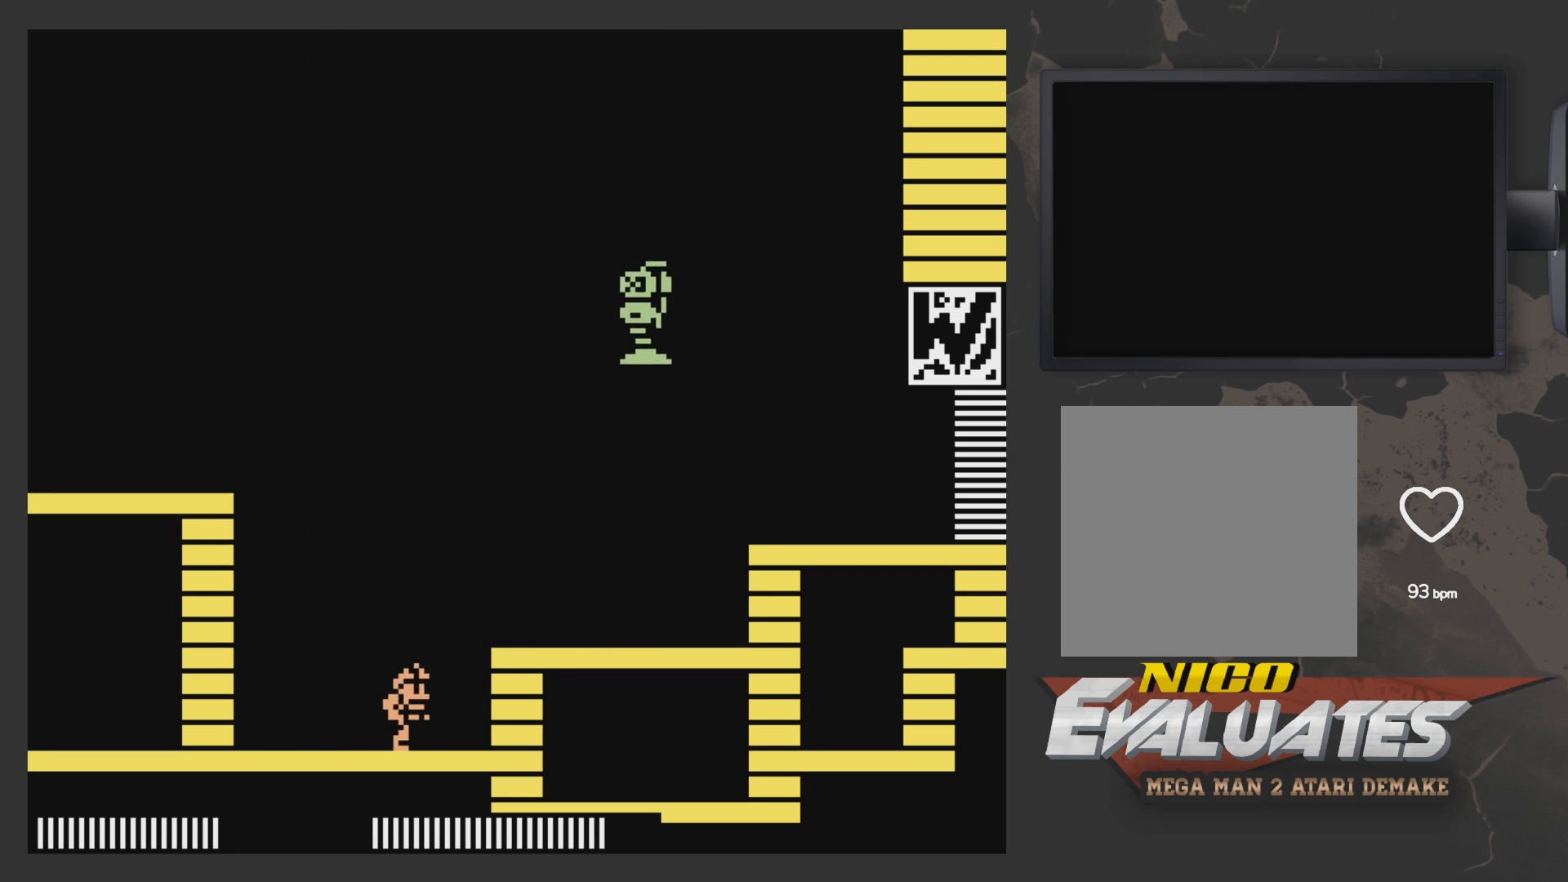
{"buttons": ["A", "DPAD_LEFT"], "left_stick": "center", "right_stick": "center", "events": [[50, "A", "down"], [167, "DPAD_RIGHT", "up"], [217, "DPAD_LEFT", "down"], [267, "A", "up"], [317, "A", "down"]]}
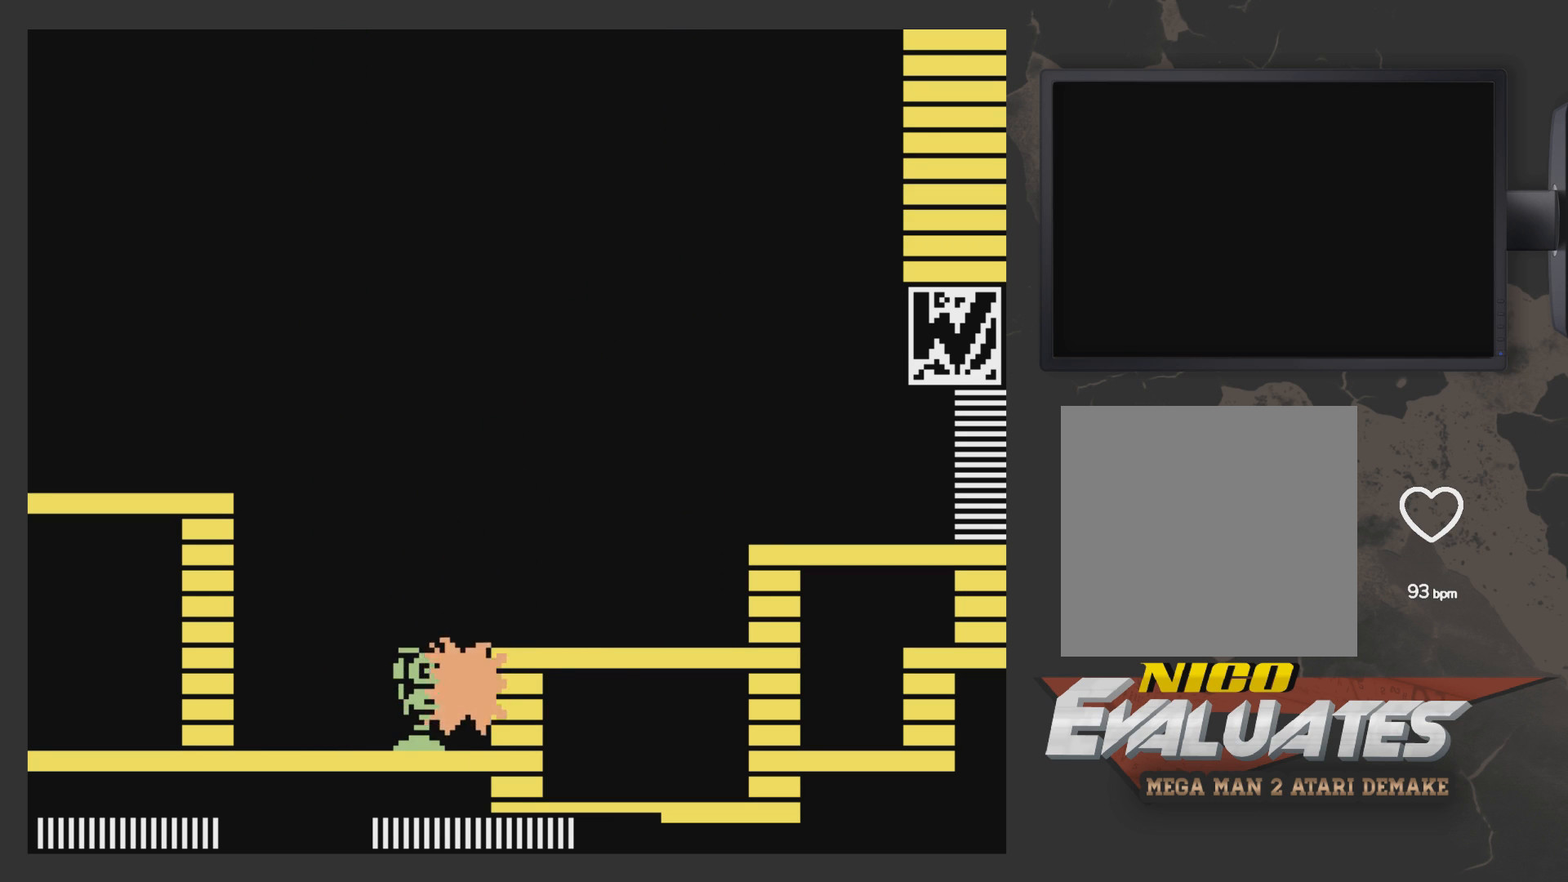
{"buttons": [], "left_stick": "center", "right_stick": "center", "events": [[17, "DPAD_LEFT", "up"], [117, "A", "up"], [117, "DPAD_LEFT", "down"], [217, "A", "down"], [317, "A", "up"], [467, "DPAD_LEFT", "up"]]}
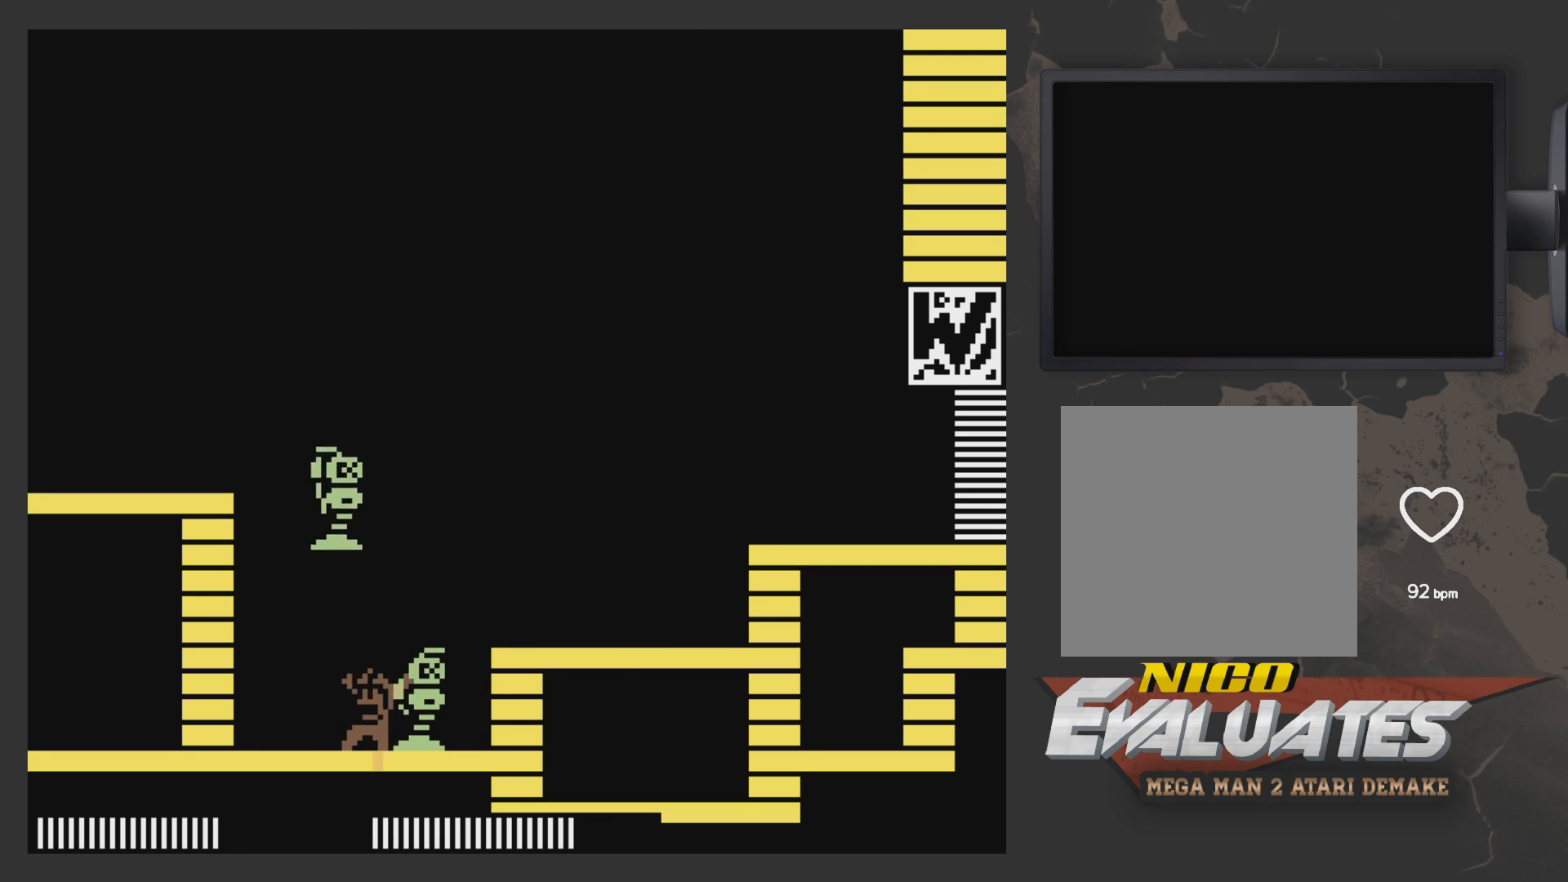
{"buttons": ["A", "DPAD_RIGHT"], "left_stick": "center", "right_stick": "center", "events": [[17, "DPAD_RIGHT", "down"], [67, "A", "down"]]}
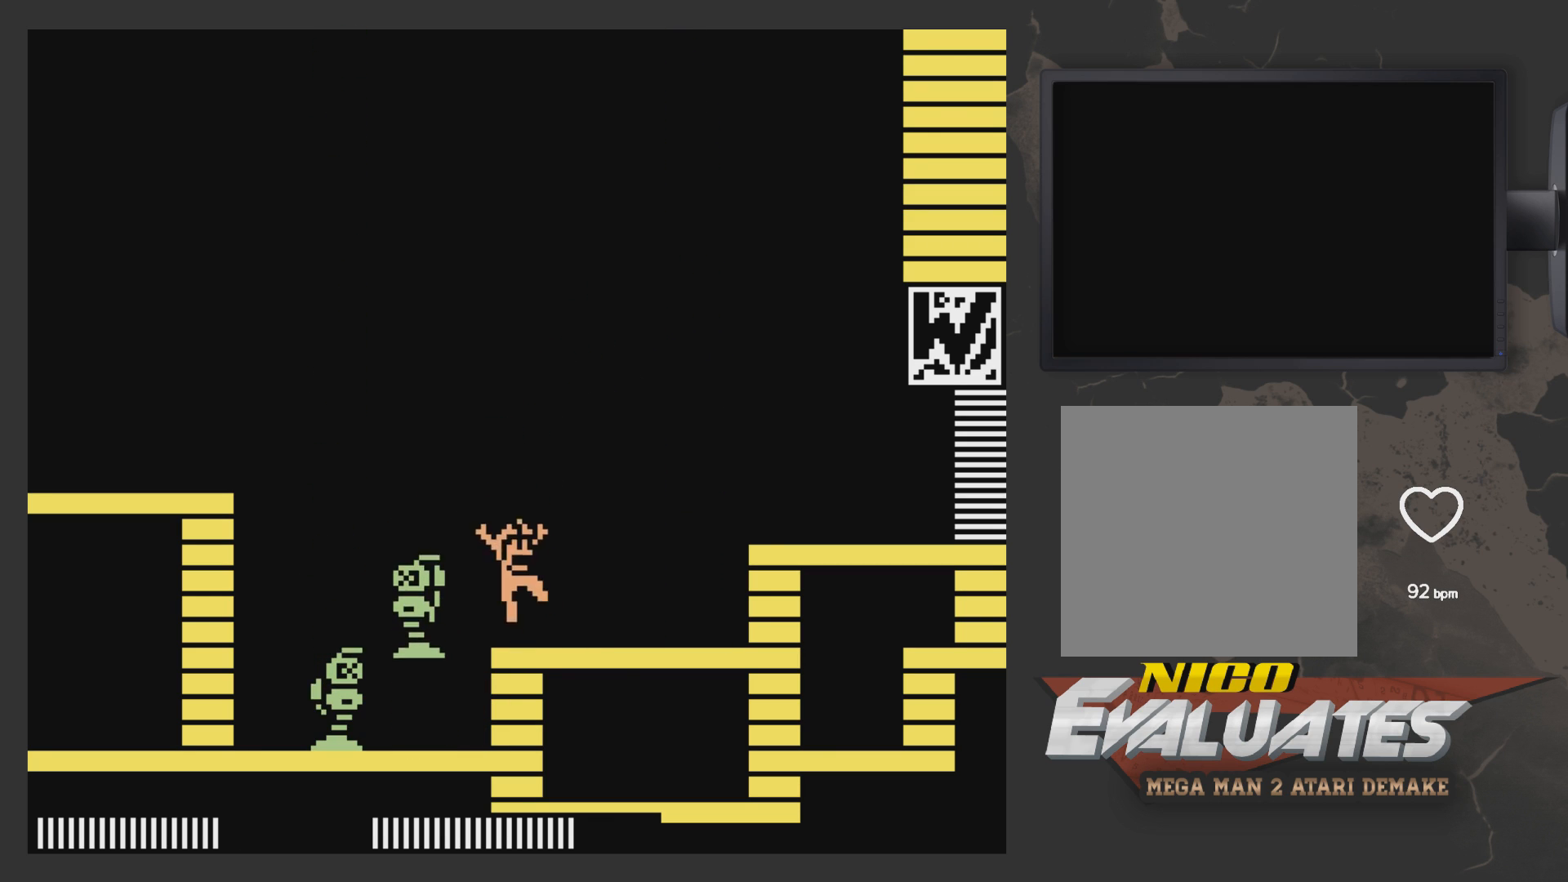
{"buttons": [], "left_stick": "center", "right_stick": "center", "events": [[67, "A", "up"], [167, "START", "down"], [267, "DPAD_RIGHT", "up"], [317, "START", "up"]]}
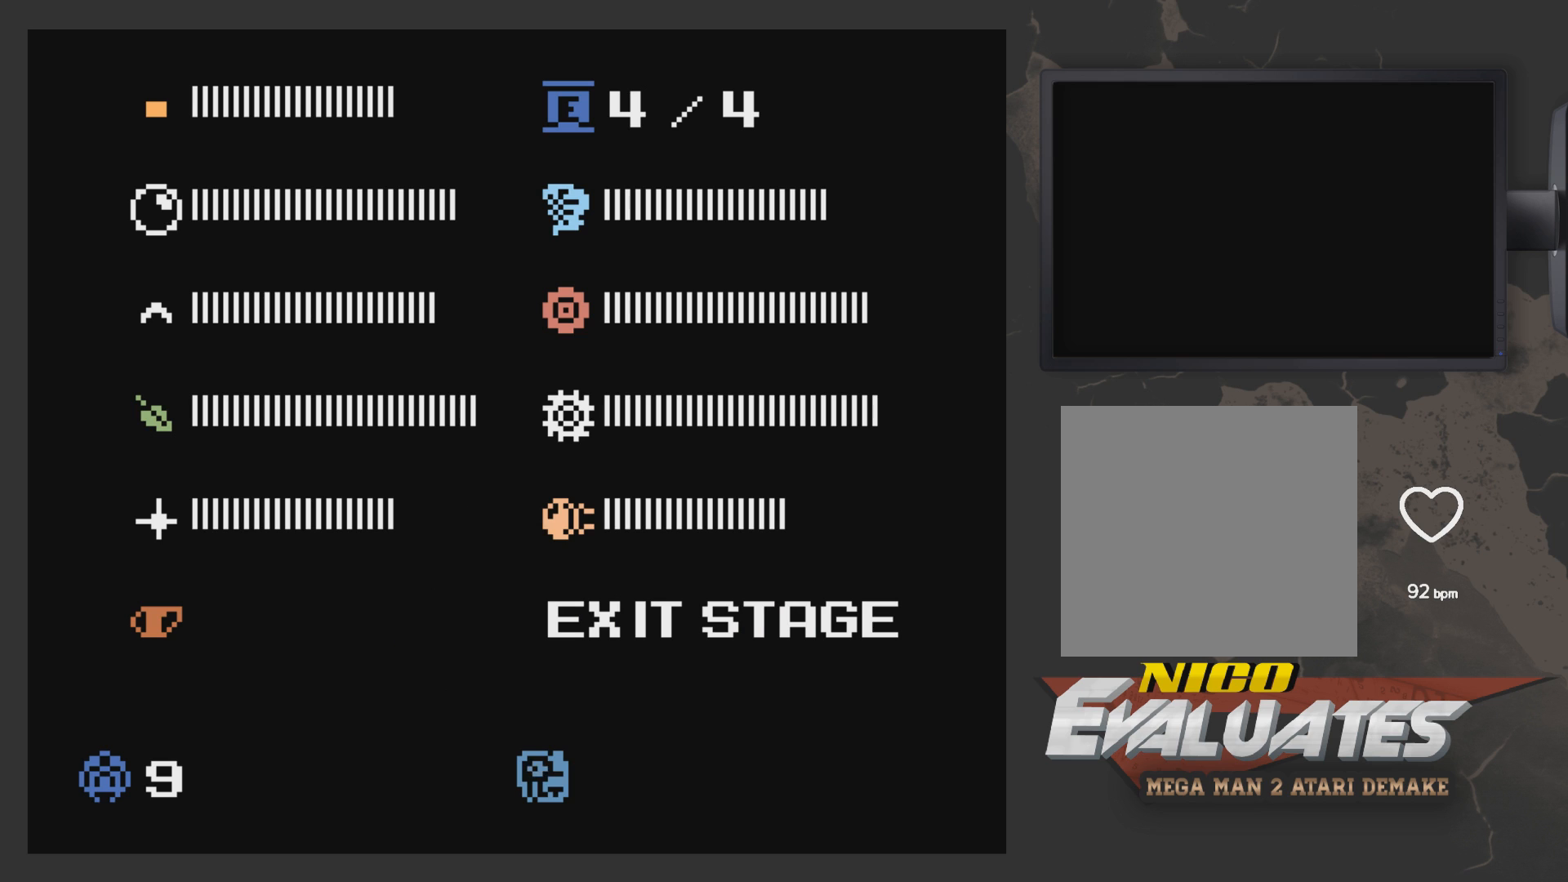
{"buttons": ["START"], "left_stick": "center", "right_stick": "center", "events": [[117, "DPAD_UP", "down"], [217, "DPAD_UP", "up"], [467, "START", "down"]]}
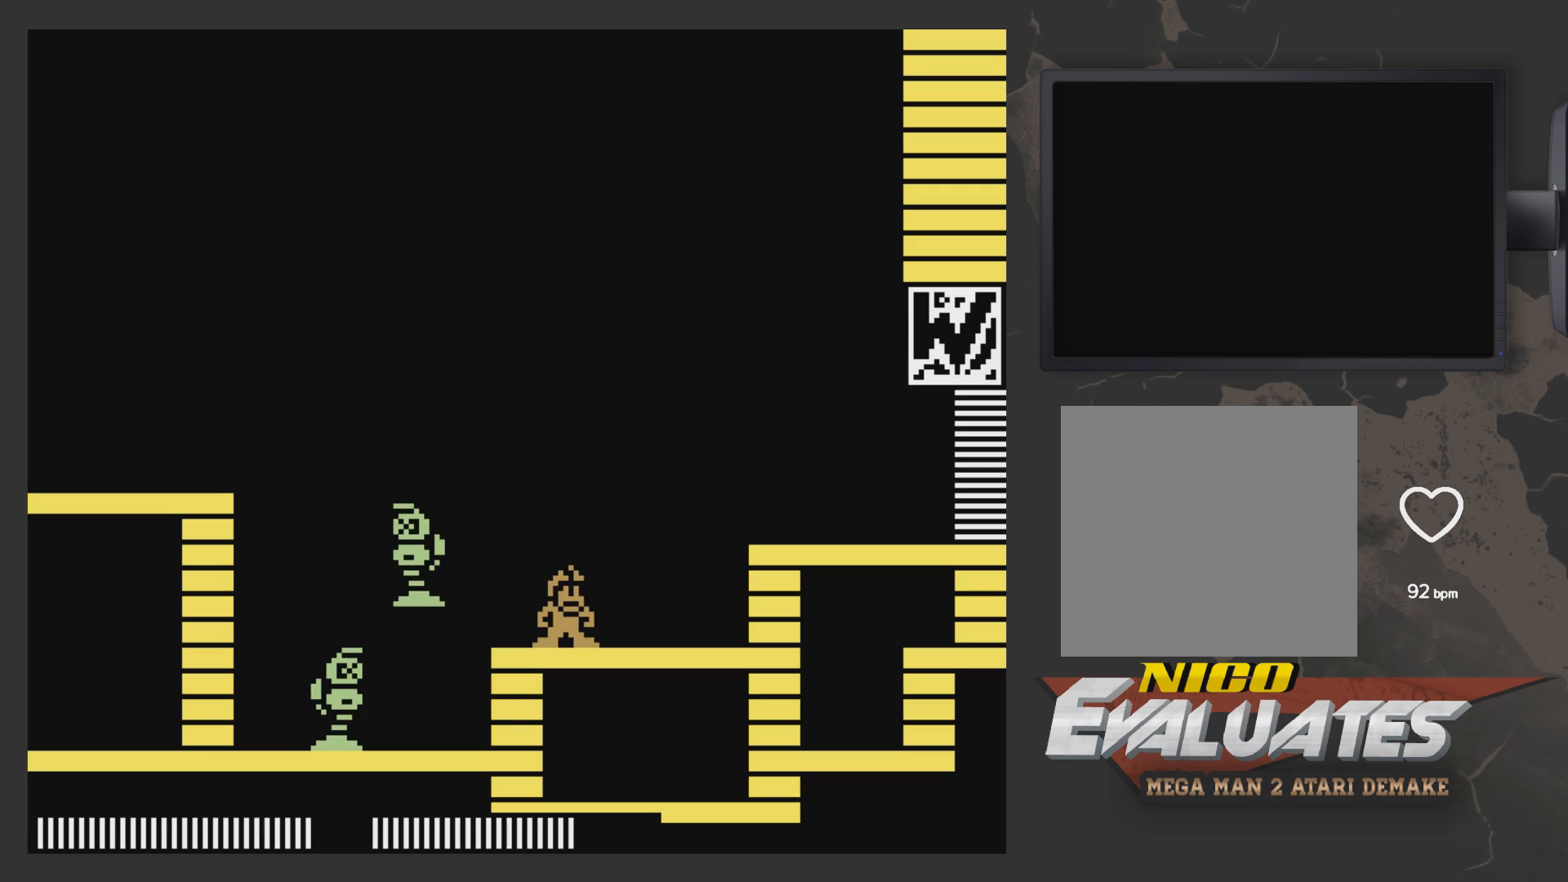
{"buttons": ["X", "DPAD_UP", "DPAD_LEFT"], "left_stick": "center", "right_stick": "center", "events": [[33, "START", "up"], [83, "DPAD_RIGHT", "down"], [183, "DPAD_LEFT", "down"], [183, "DPAD_RIGHT", "up"], [233, "DPAD_UP", "down"], [233, "X", "down"], [283, "X", "up"], [333, "X", "down"], [383, "X", "up"], [433, "X", "down"]]}
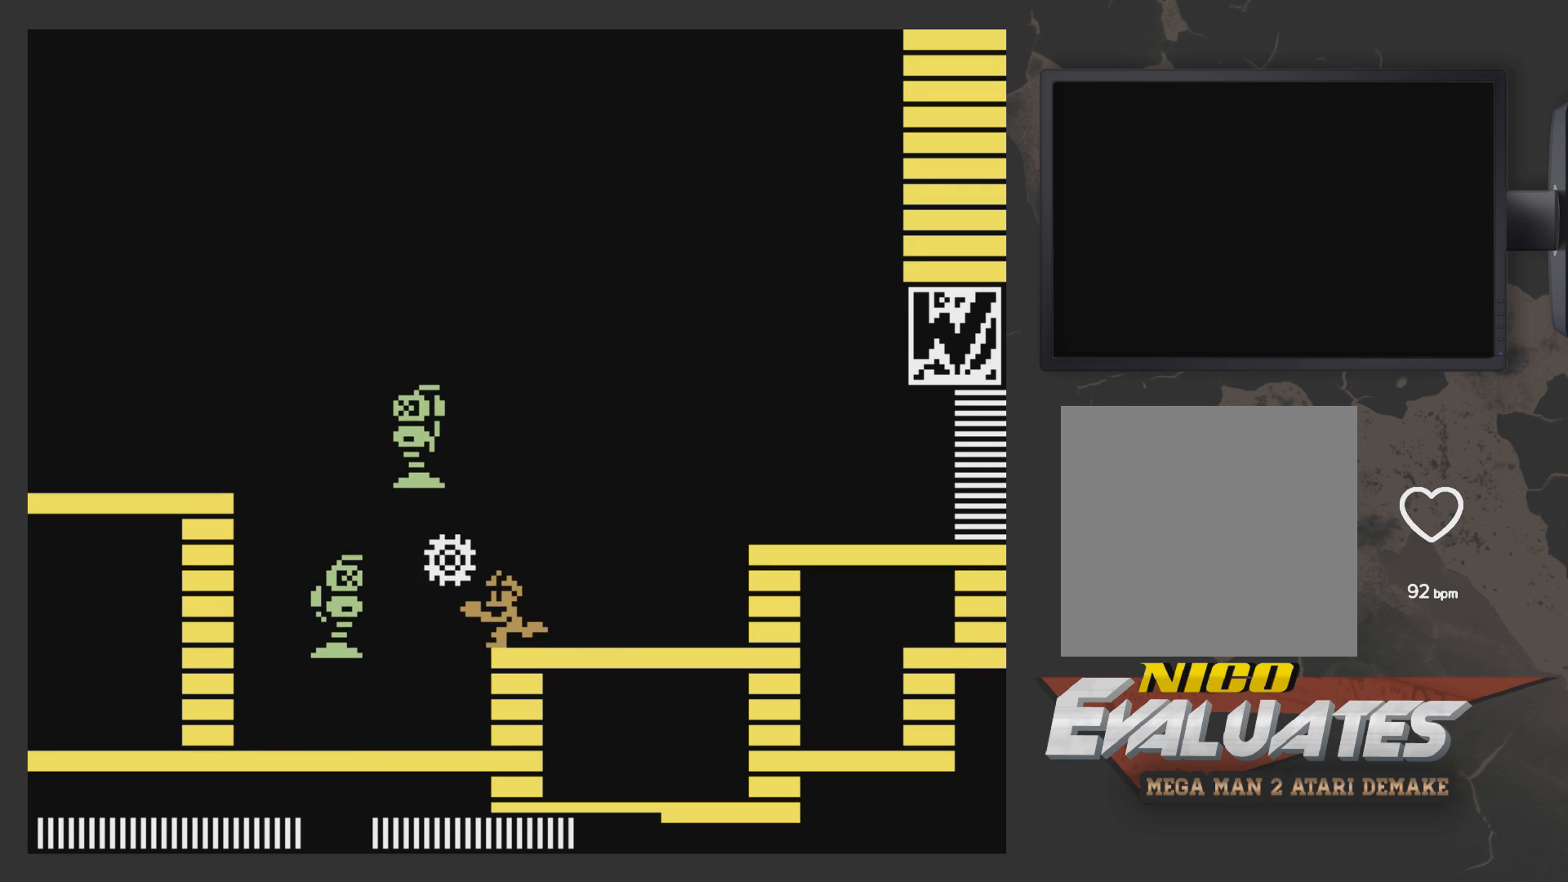
{"buttons": ["DPAD_UP", "DPAD_LEFT"], "left_stick": "center", "right_stick": "center", "events": [[133, "X", "up"], [183, "X", "down"], [417, "X", "up"]]}
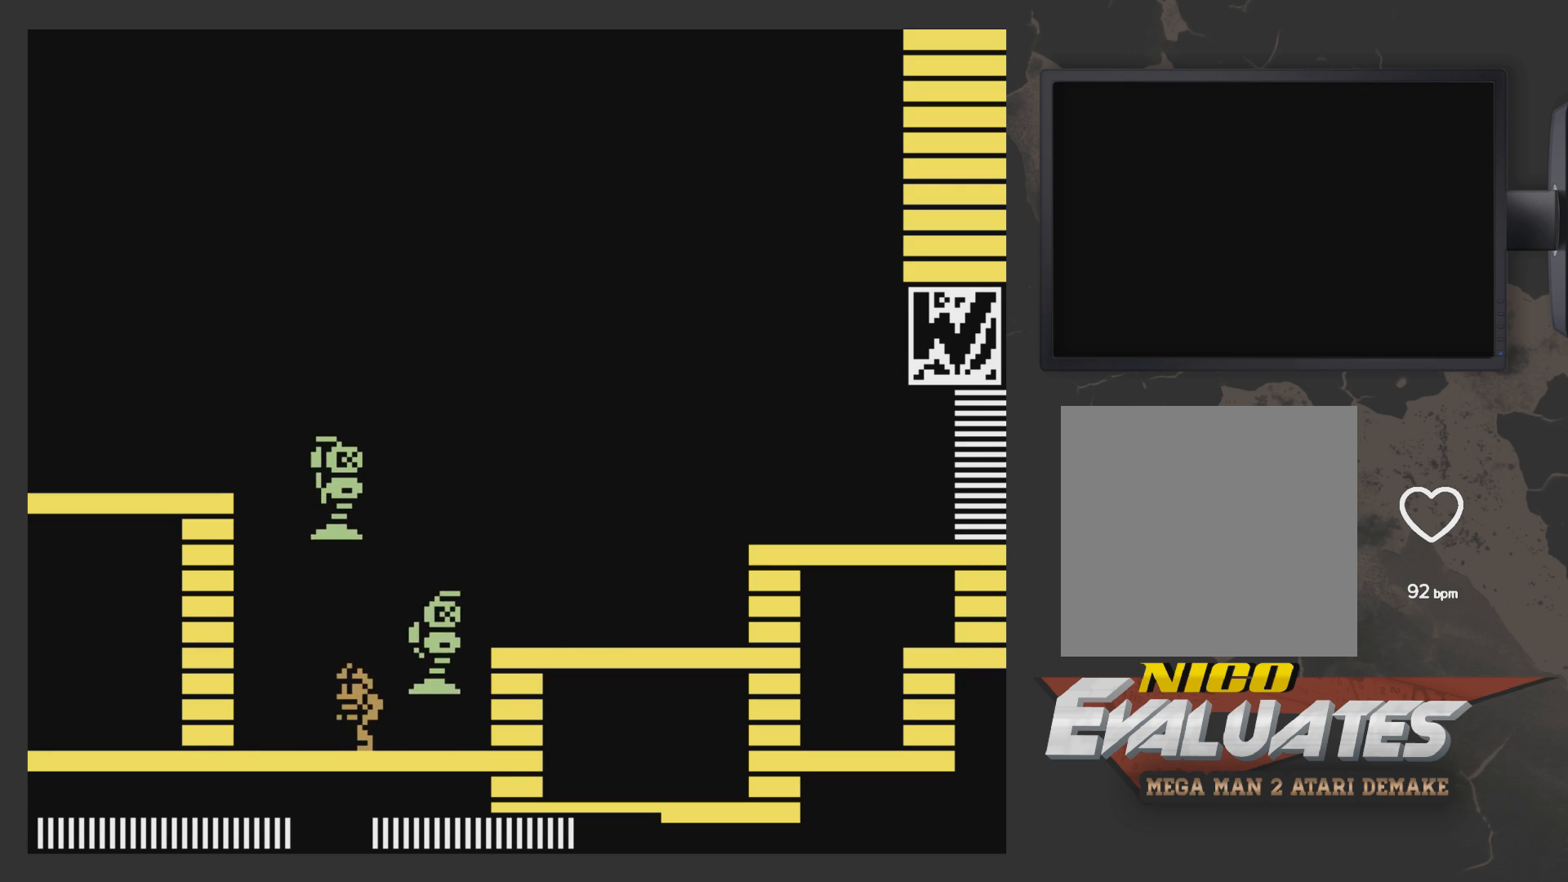
{"buttons": ["X", "DPAD_UP"], "left_stick": "center", "right_stick": "center", "events": [[33, "DPAD_UP", "up"], [133, "A", "down"], [283, "DPAD_LEFT", "up"], [283, "DPAD_UP", "down"], [333, "DPAD_RIGHT", "down"], [383, "A", "up"], [383, "DPAD_RIGHT", "up"], [433, "X", "down"]]}